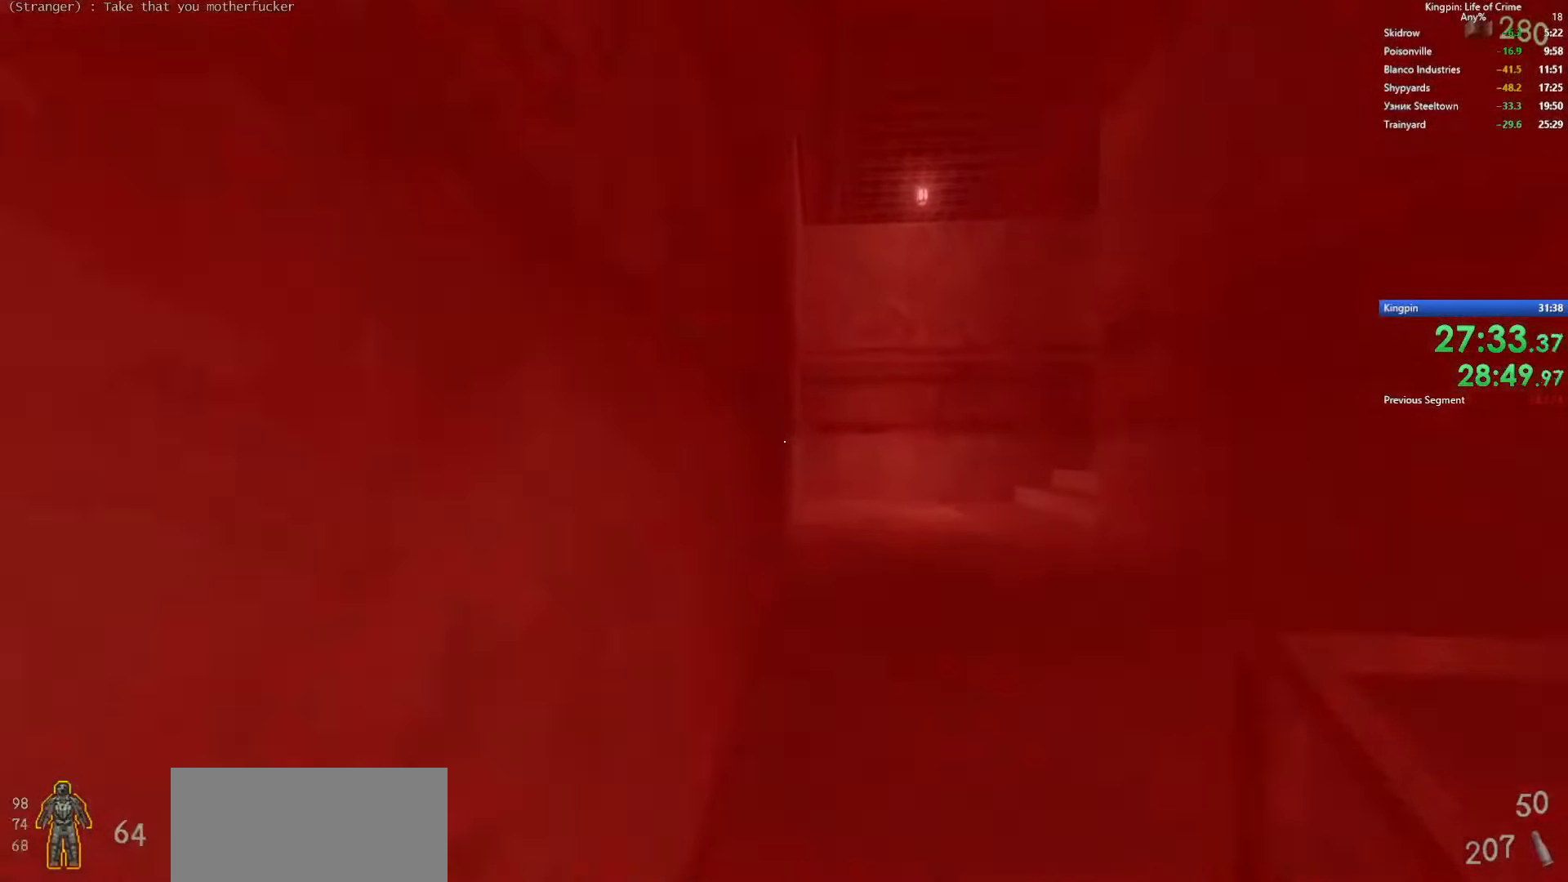
Gameplay with keyboard; each line is a JSON object with the keys held at the frame after it. "events" lists presses ("down") and releases ("up") of ".", "/", "0", "1", "2", "3", "4", "5", "6", "7", "8", "9", "a", "alt_l", "alt_r", "b", "backslash", "backspace", "c", "caps_lock", "comma", "ctrl_l", "ctrl_r", "d", "e", "equals", "escape", "f", "f1", "f10", "f11", "f12", "f2", "f3", "f4", "f5", "f6", "f7", "f8", "f9", "g", "h", "i", "j", "k", "l", "lbracket", "m", "minus", "n", "o", "p", "q", "quote", "r", "rbracket", "return", "s", "semicolon", "shift_l", "shift_r", "space", "super", "t", "tab", "tilde", "u", "v", "w", "x", "y" and "z" between this image and that frame as [ms after this image, input, new state], when the widget could be followed in between. No other keys are recorded. Mouse input is not recorded.
{"keys": ["a"], "events": [[166, "space", "up"], [283, "a", "down"], [316, "d", "up"]]}
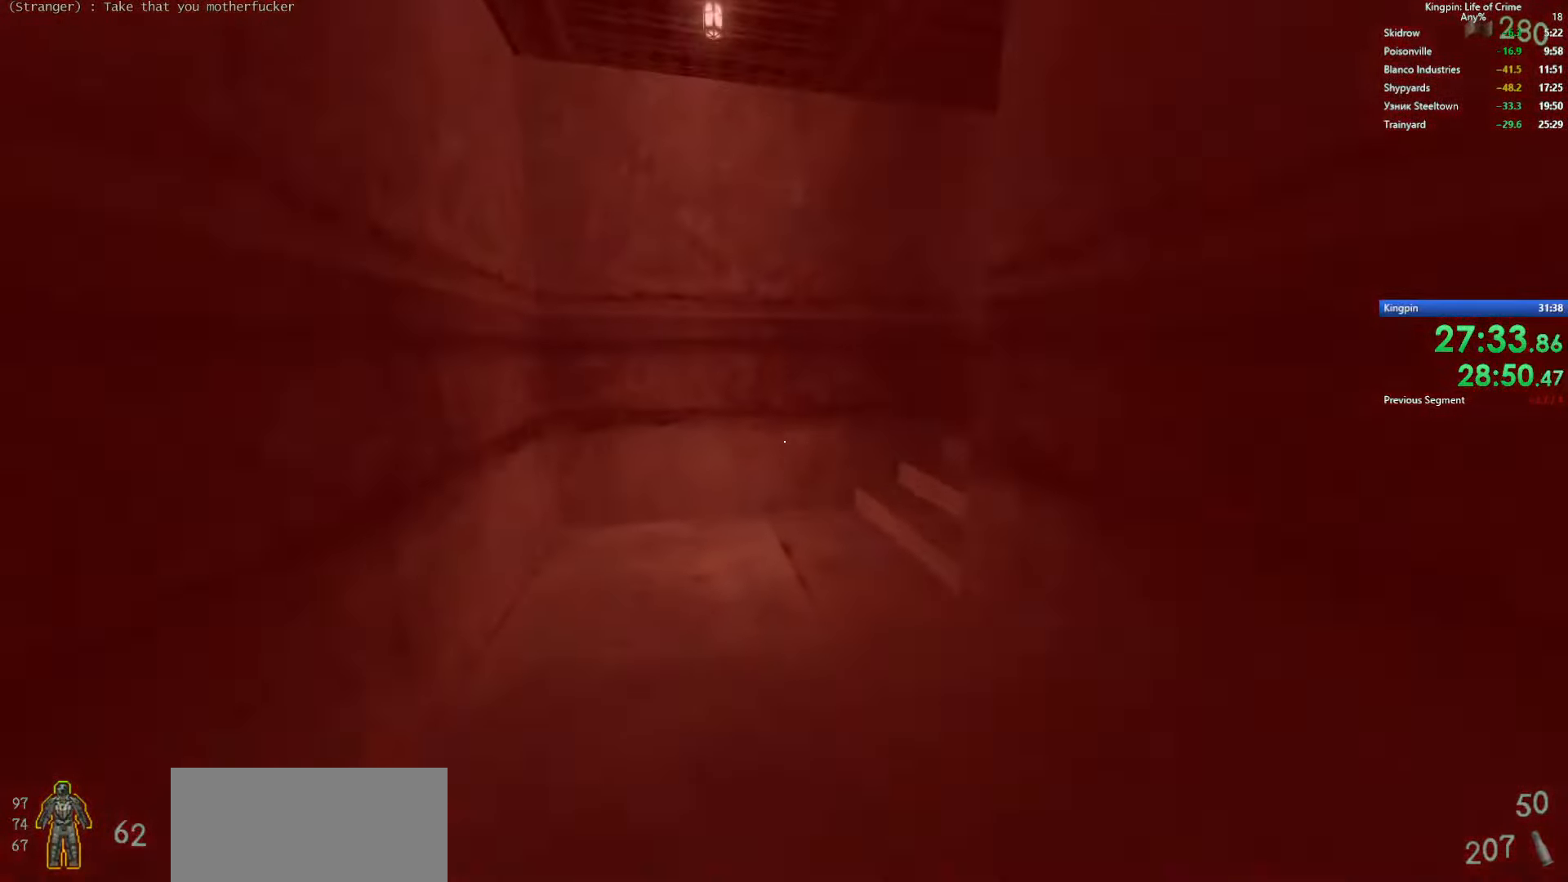
{"keys": ["d"], "events": [[83, "space", "down"], [150, "d", "down"], [200, "a", "up"], [333, "space", "up"]]}
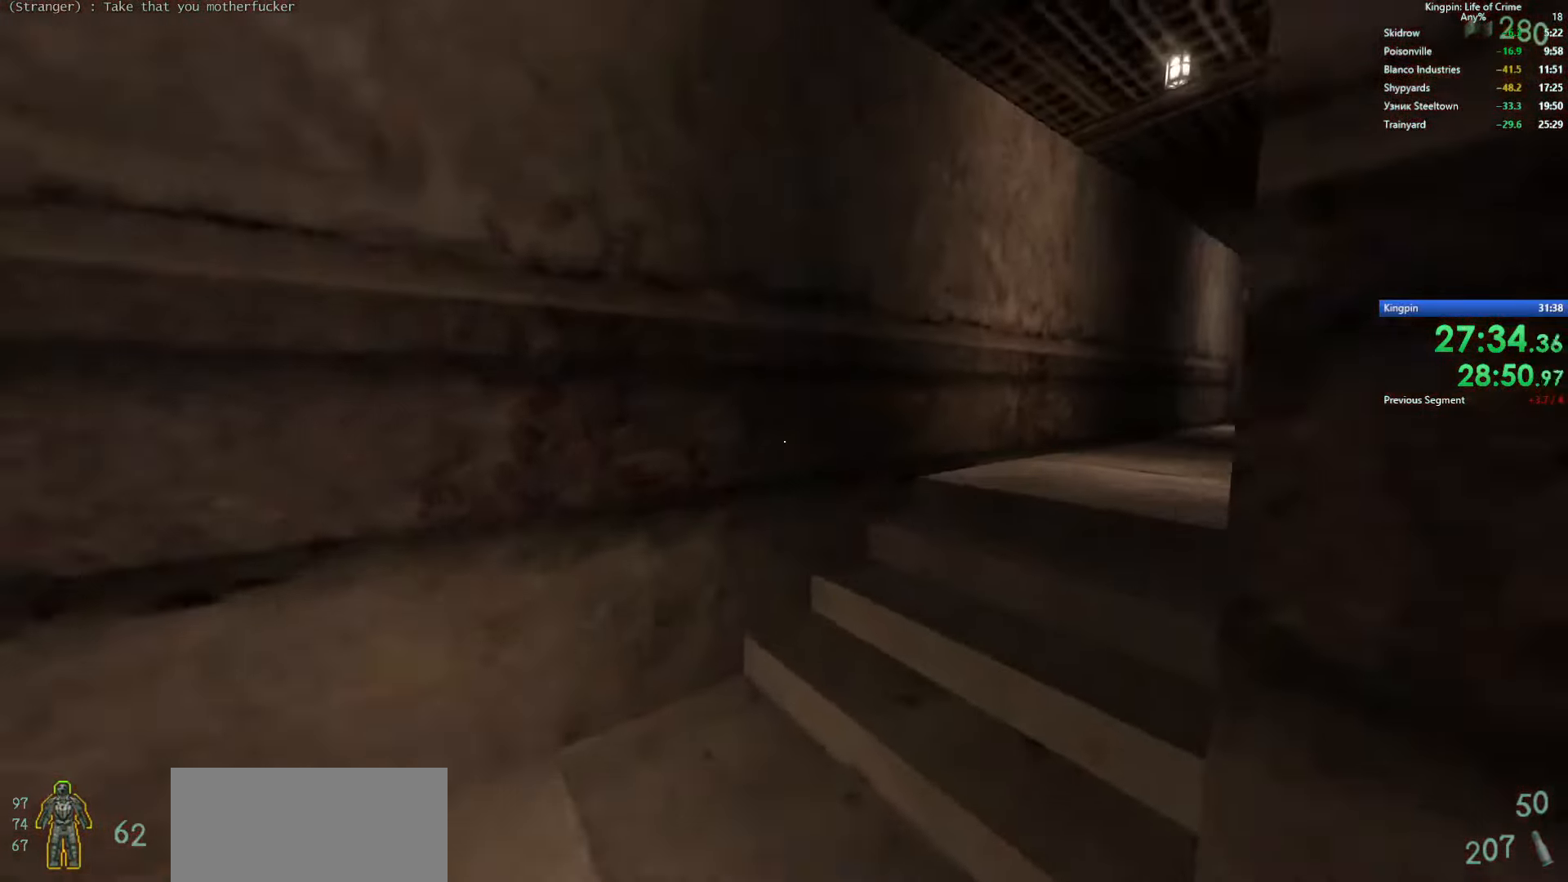
{"keys": ["w"], "events": [[200, "w", "down"], [383, "d", "up"]]}
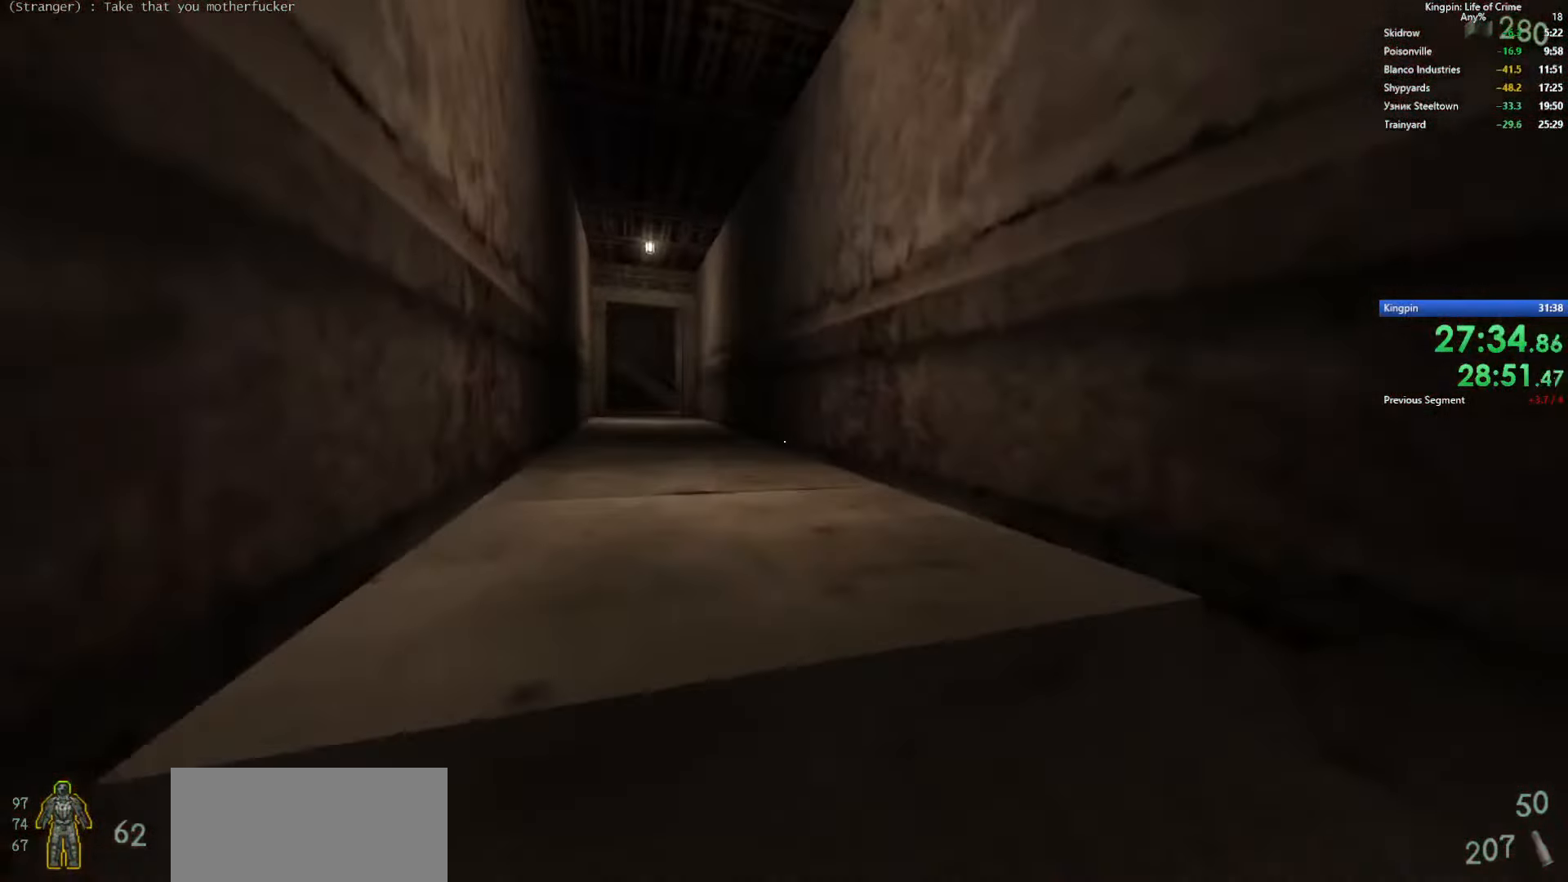
{"keys": ["d"], "events": [[183, "a", "down"], [200, "space", "down"], [250, "w", "up"], [416, "d", "down"], [450, "a", "up"], [450, "space", "up"]]}
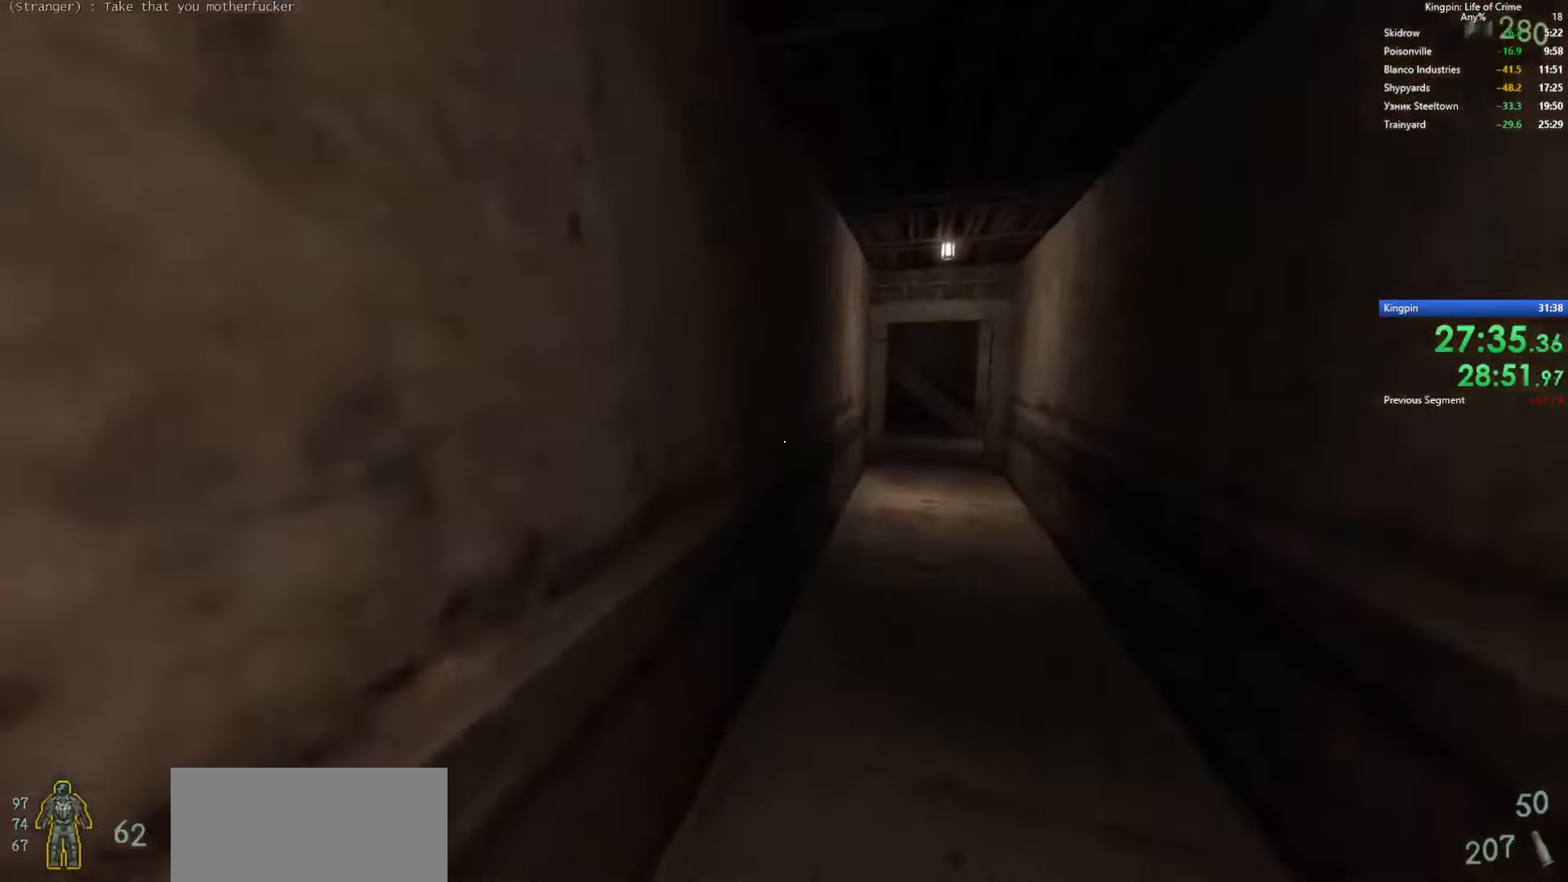
{"keys": ["a", "space"], "events": [[250, "space", "down"], [333, "a", "down"], [366, "d", "up"]]}
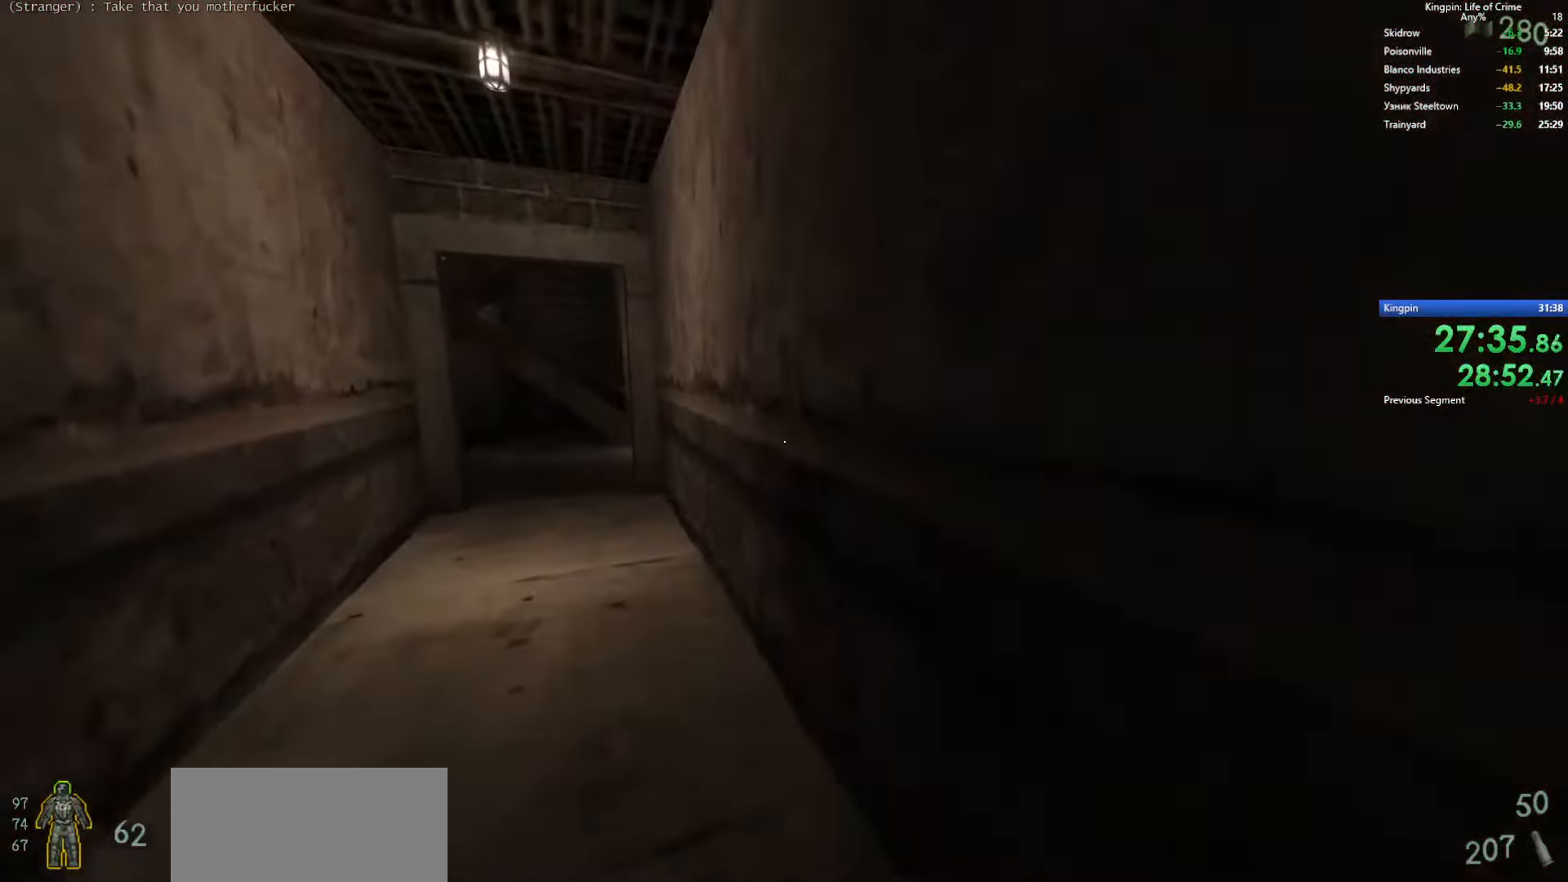
{"keys": ["a", "space"], "events": [[16, "space", "up"], [383, "space", "down"]]}
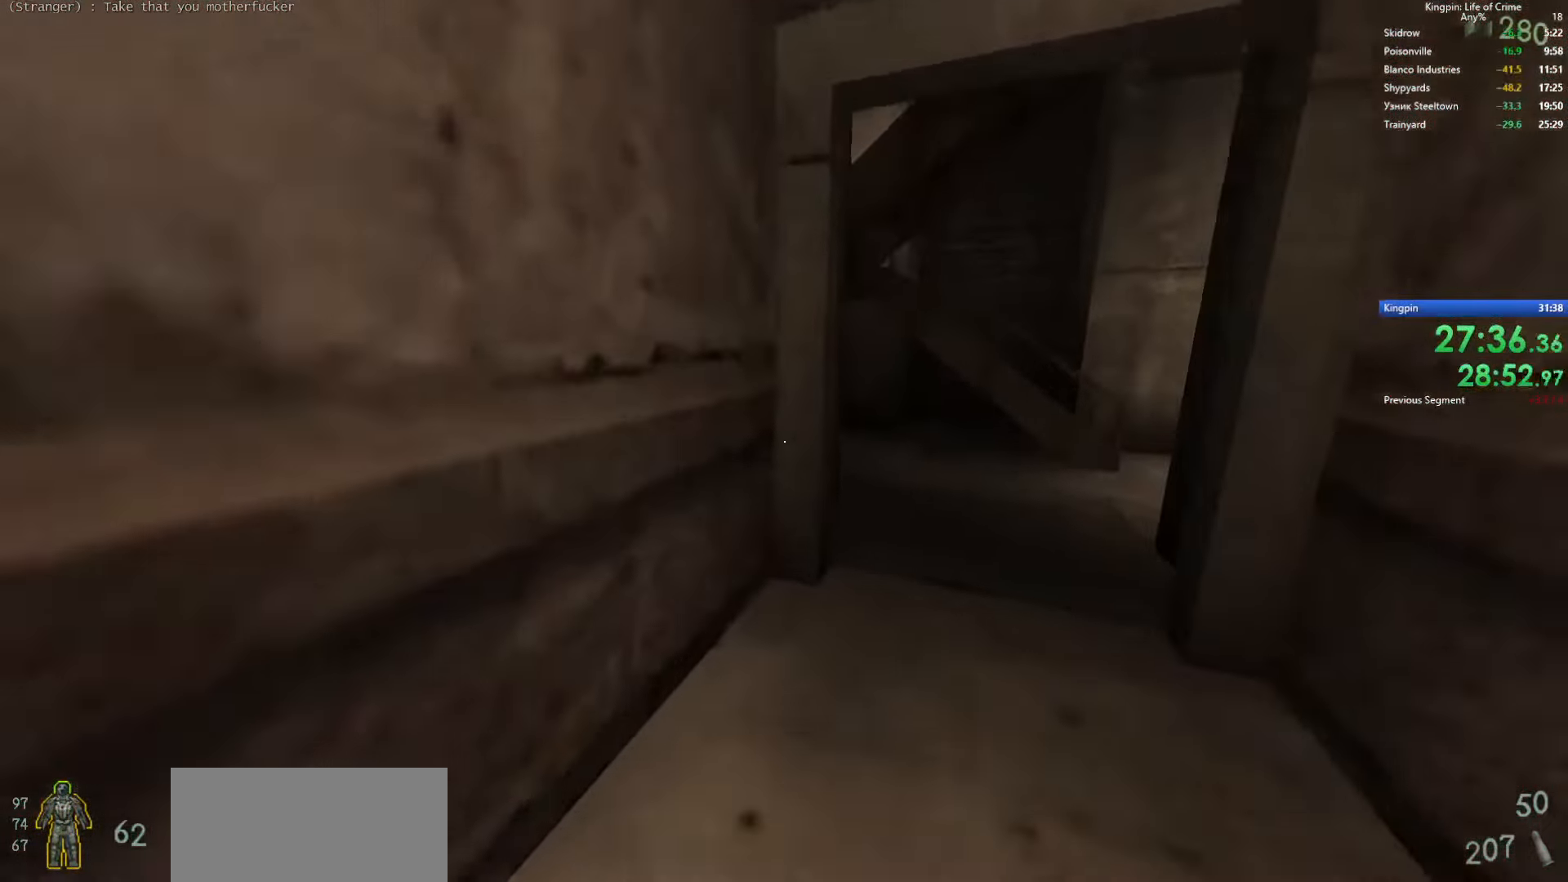
{"keys": ["d"], "events": [[16, "d", "down"], [50, "a", "up"], [200, "space", "up"]]}
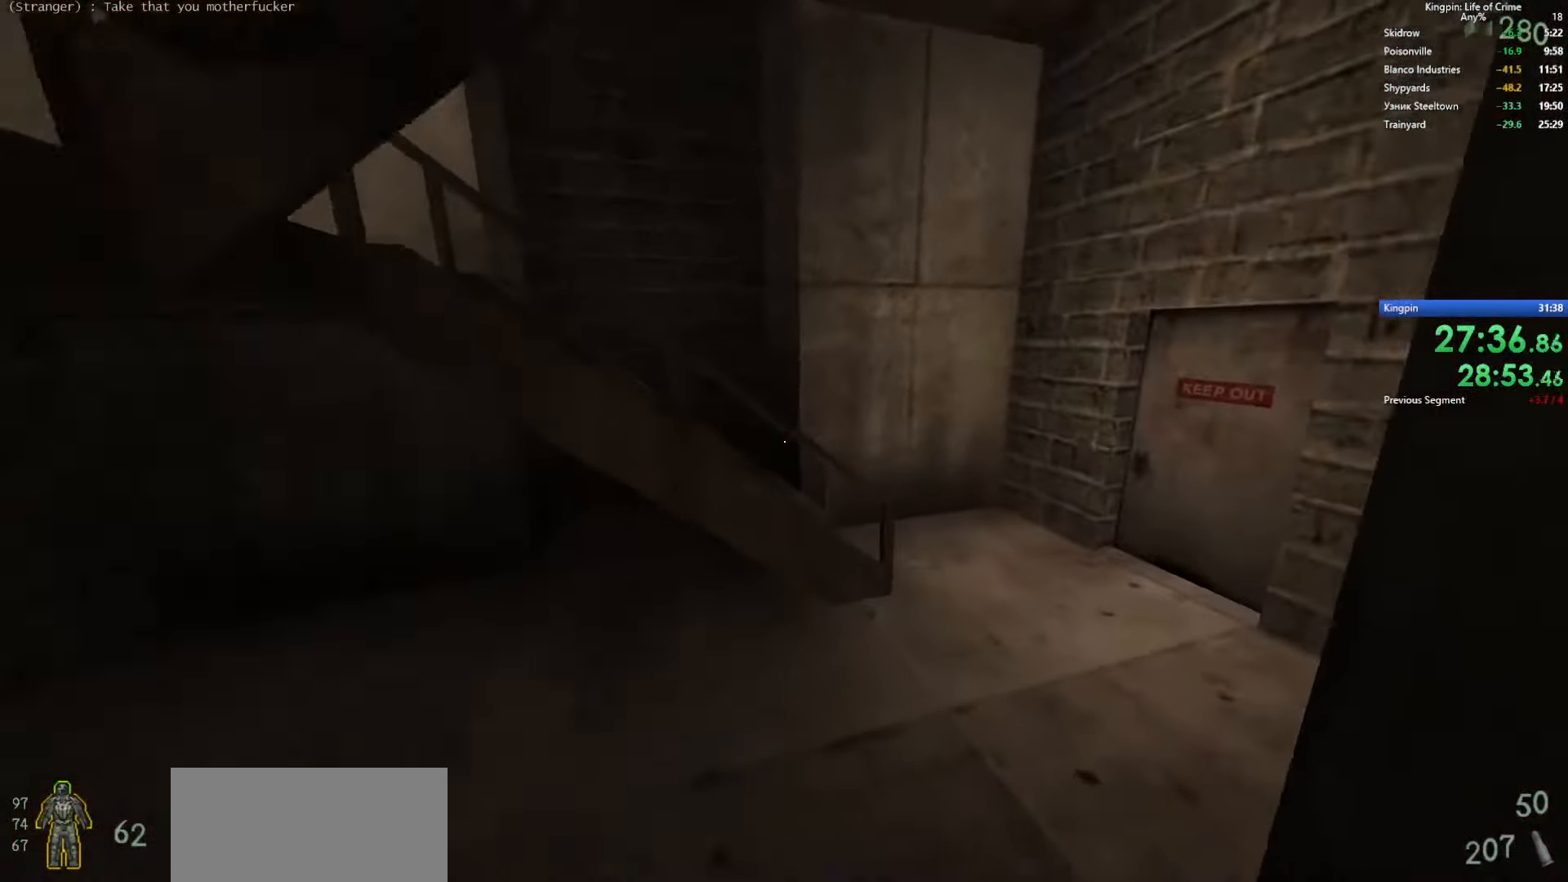
{"keys": ["a", "space"], "events": [[100, "a", "down"], [100, "space", "down"], [150, "d", "up"], [233, "space", "up"], [300, "space", "down"], [433, "space", "up"], [500, "space", "down"]]}
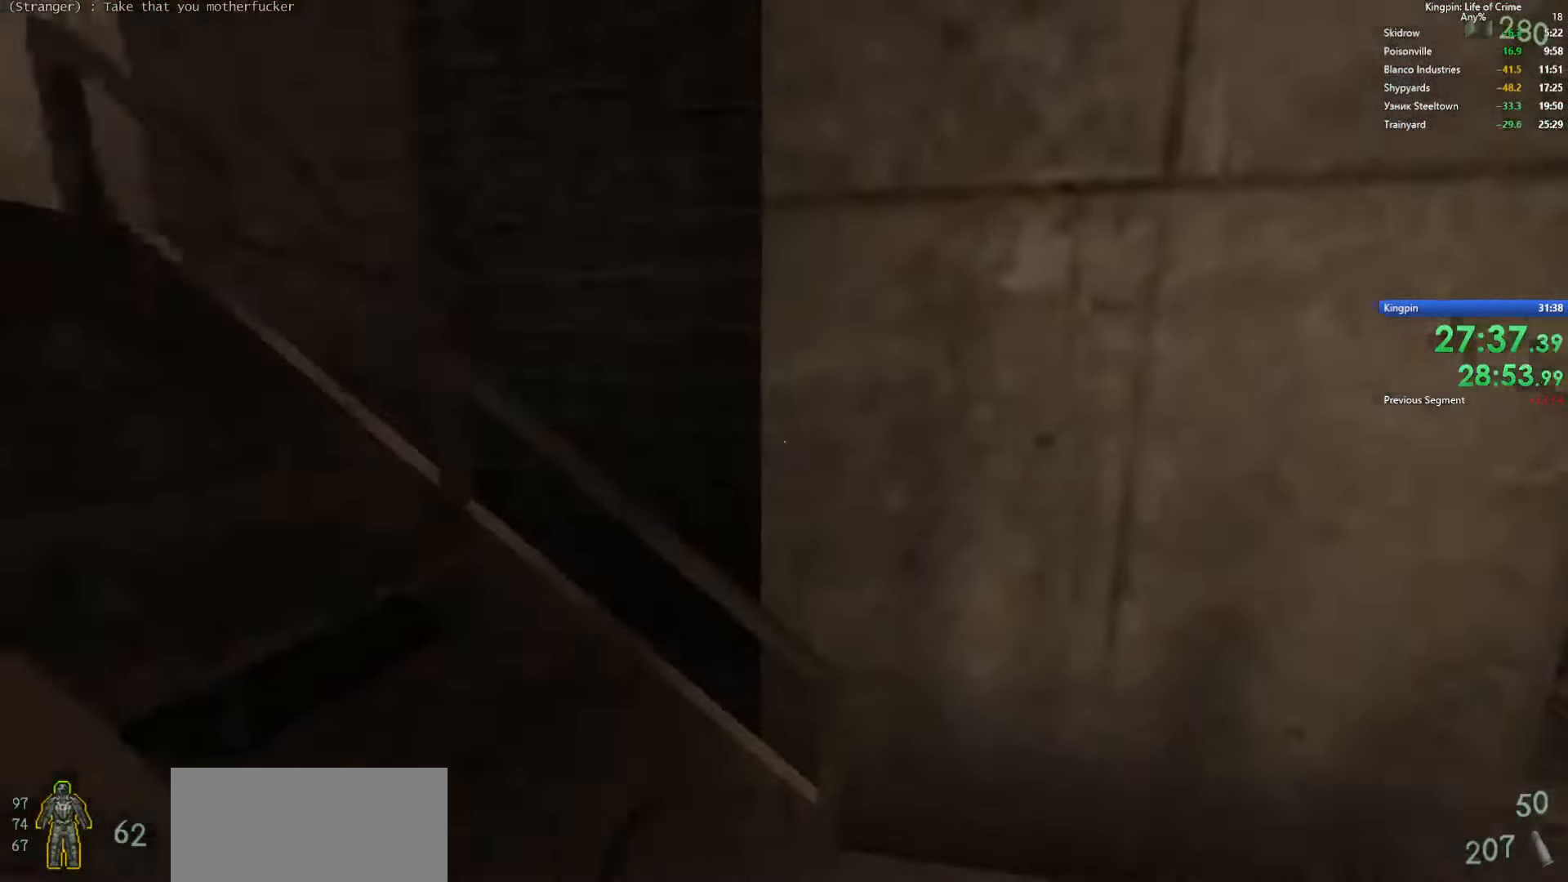
{"keys": ["d"], "events": [[133, "space", "up"], [266, "a", "up"], [367, "d", "down"]]}
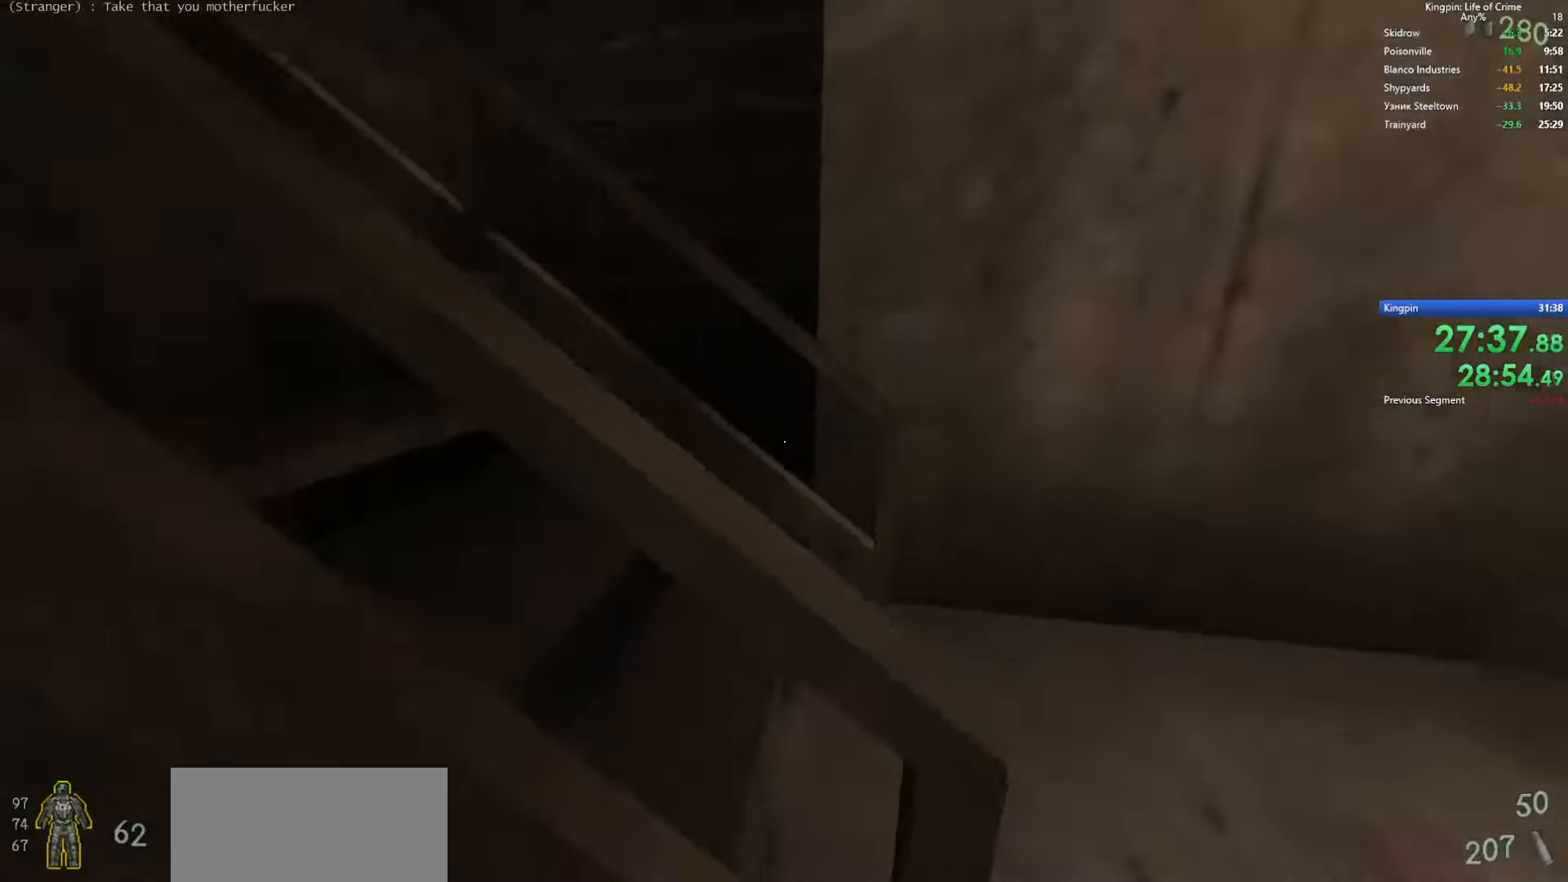
{"keys": ["w"], "events": [[150, "w", "down"], [200, "d", "up"]]}
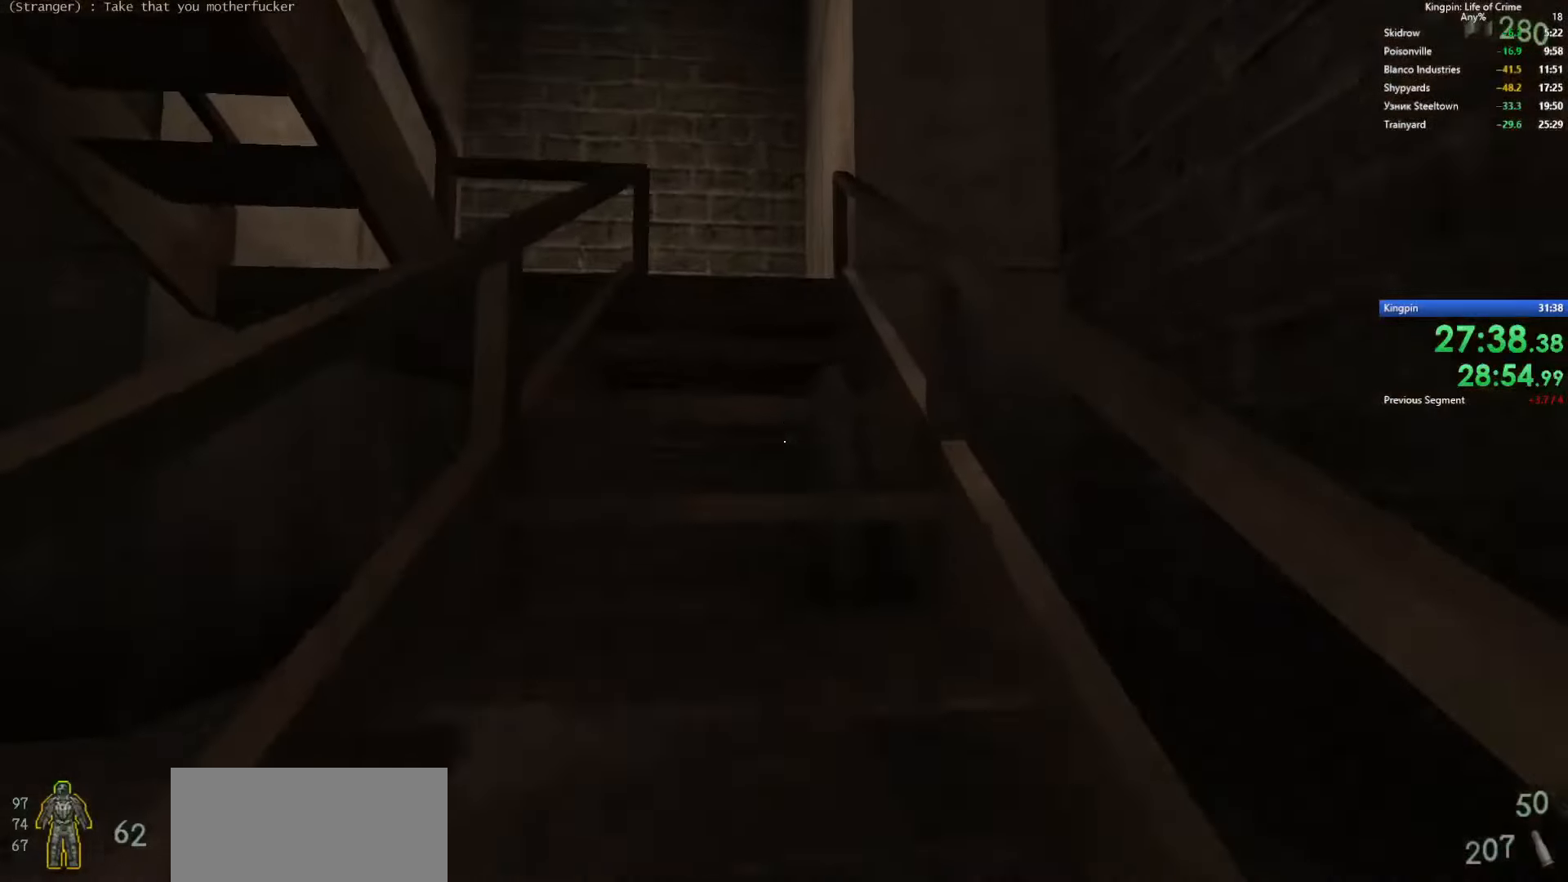
{"keys": ["w"], "events": []}
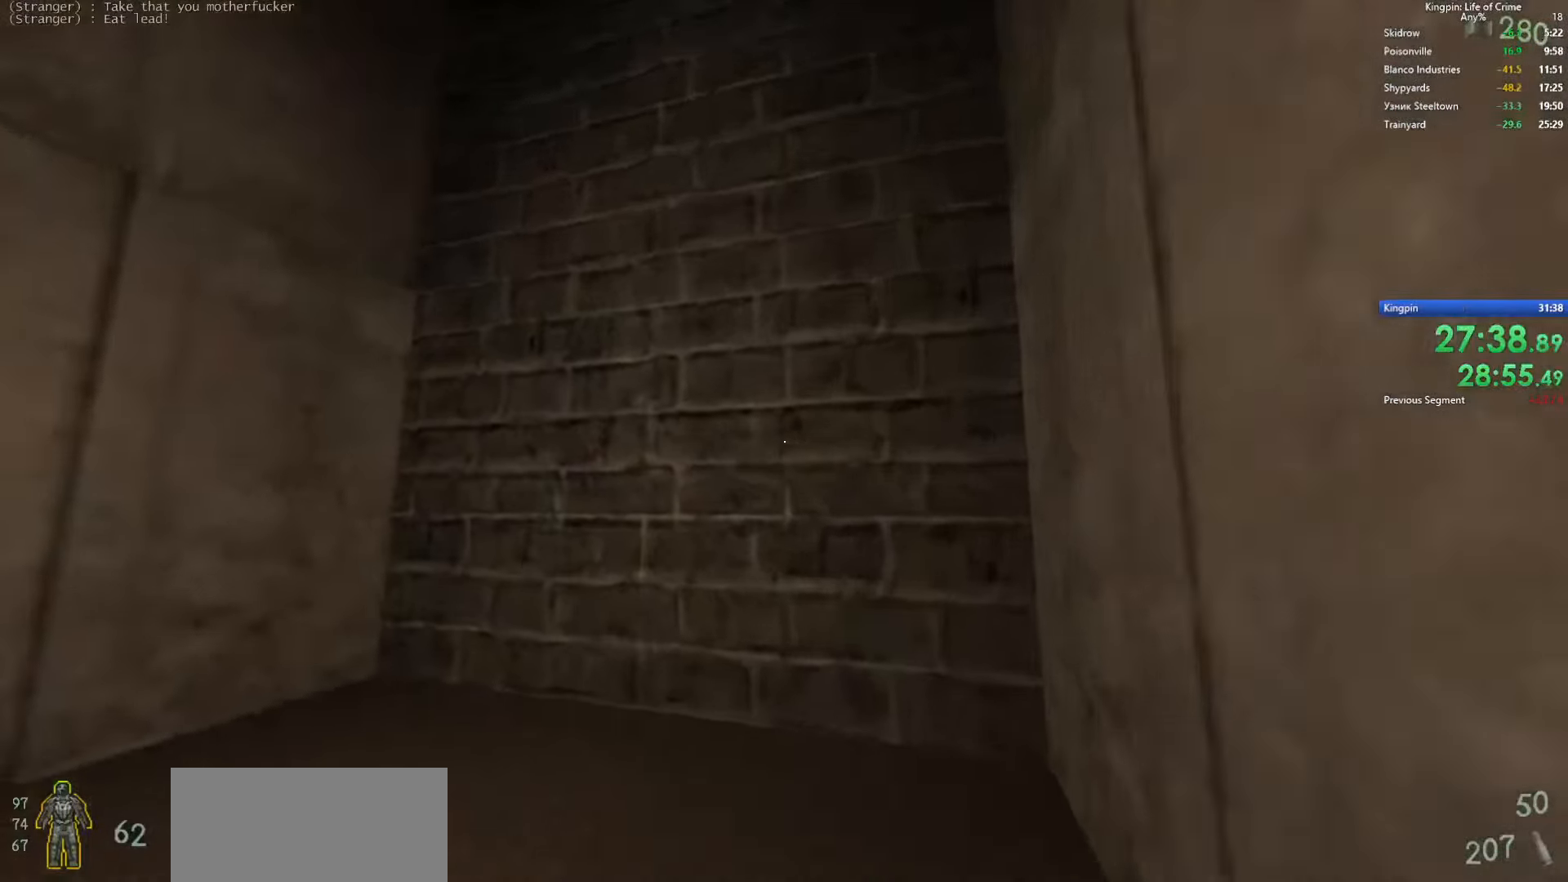
{"keys": ["w"], "events": [[33, "a", "down"], [150, "a", "up"]]}
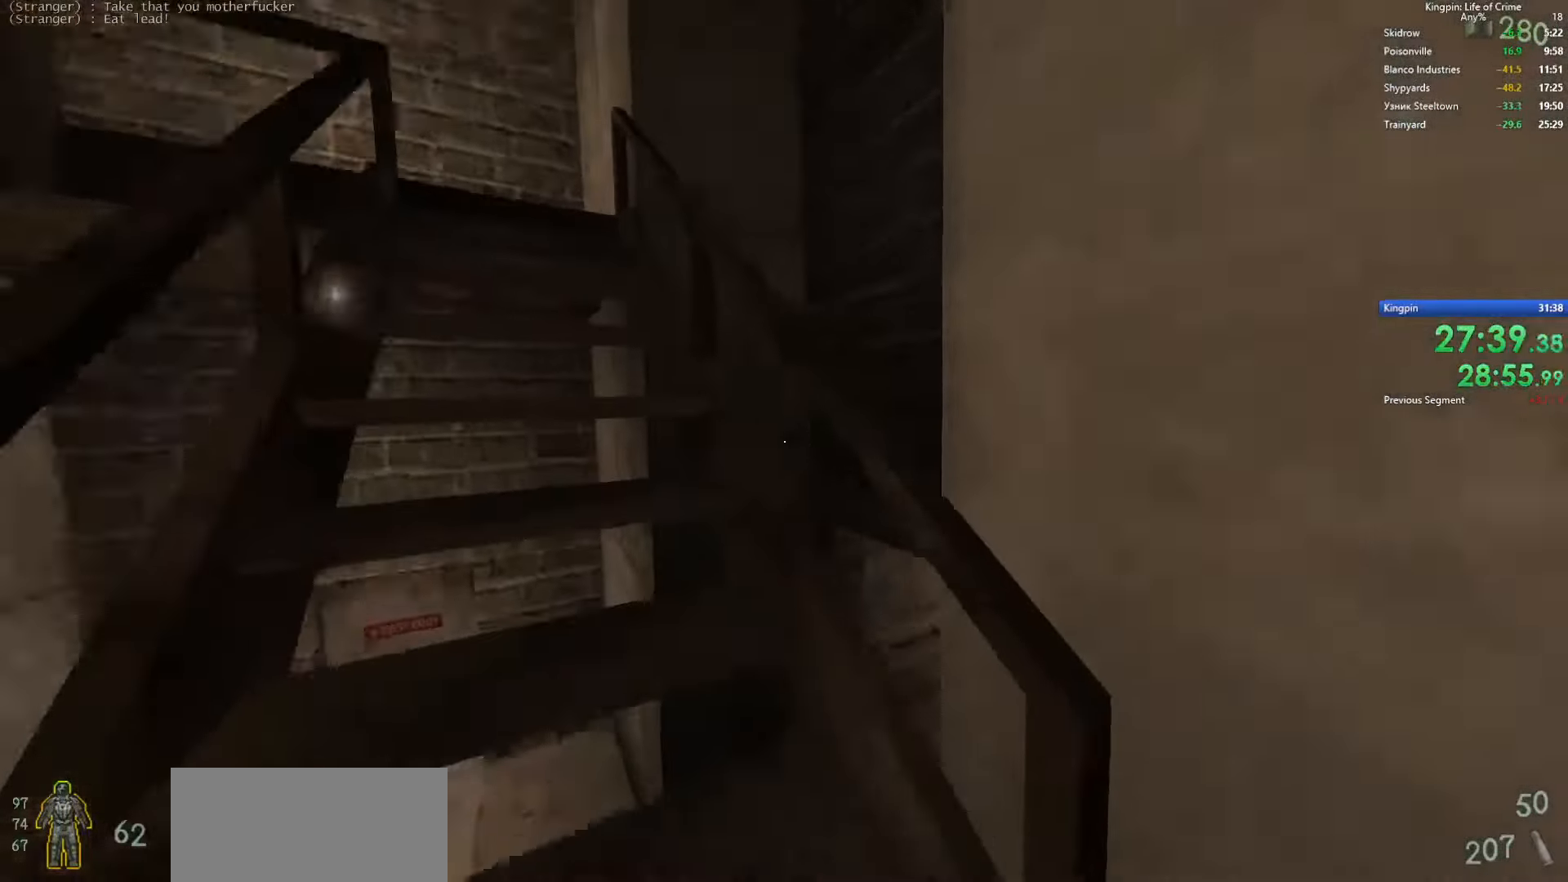
{"keys": ["w"], "events": [[133, "a", "down"], [183, "a", "up"]]}
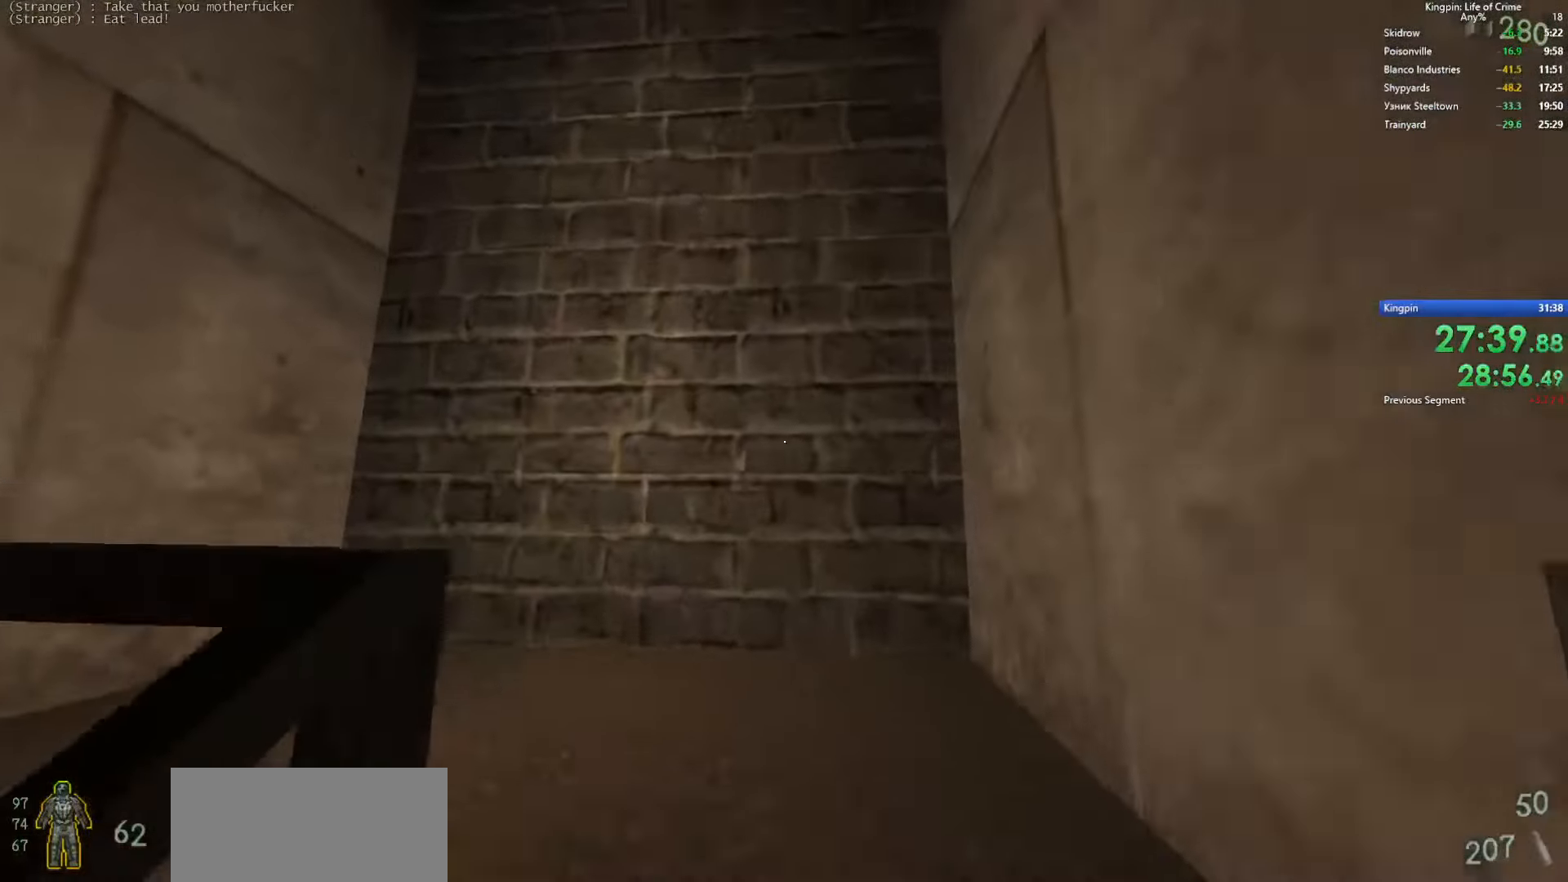
{"keys": ["w"], "events": []}
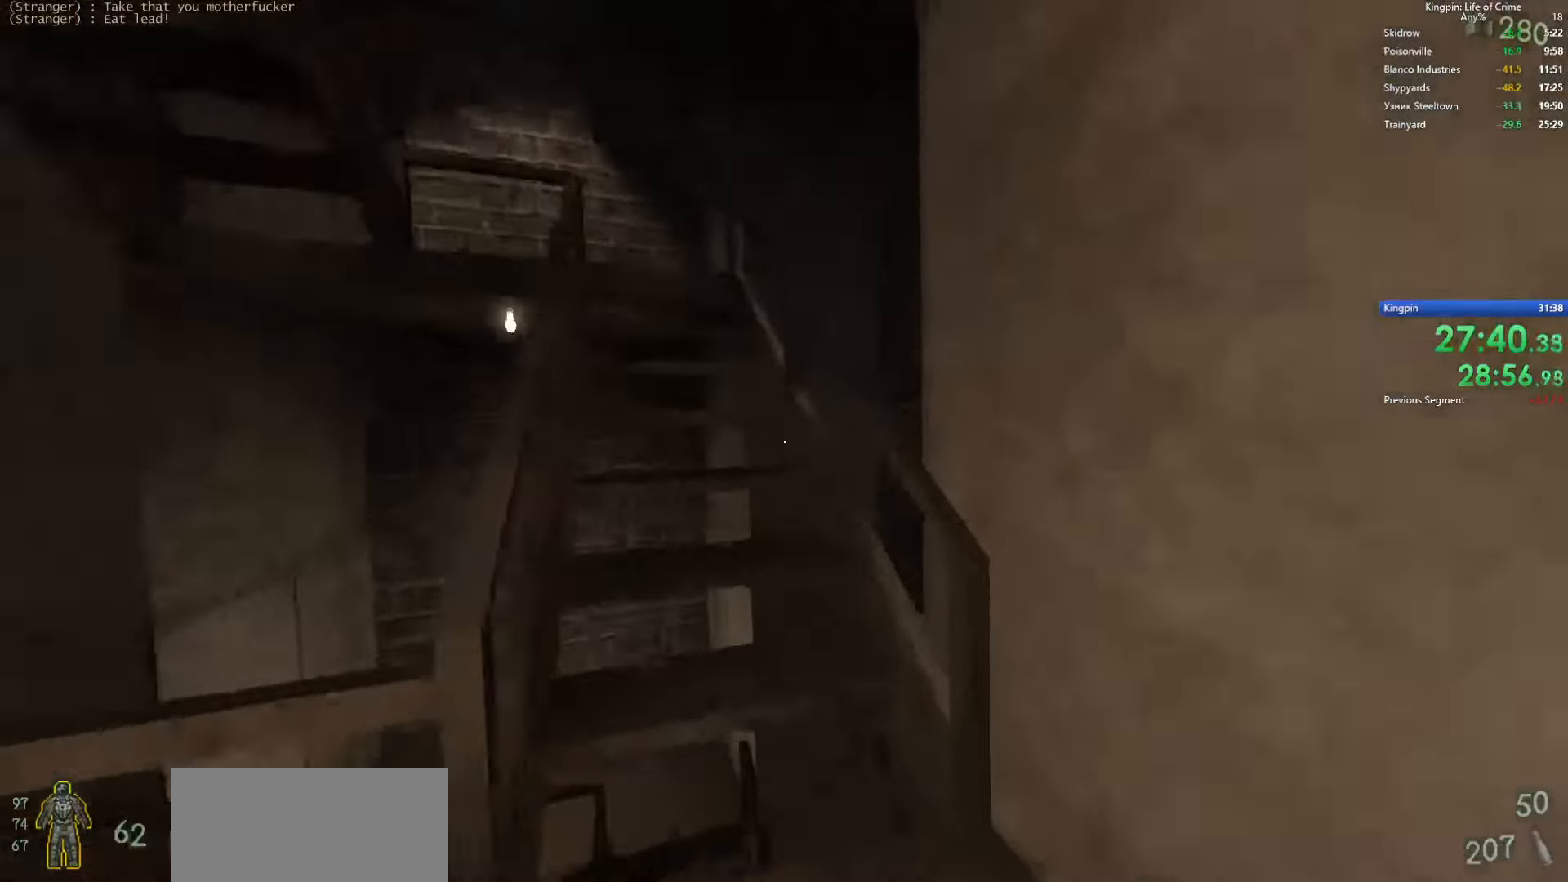
{"keys": ["a", "w"], "events": [[450, "a", "down"]]}
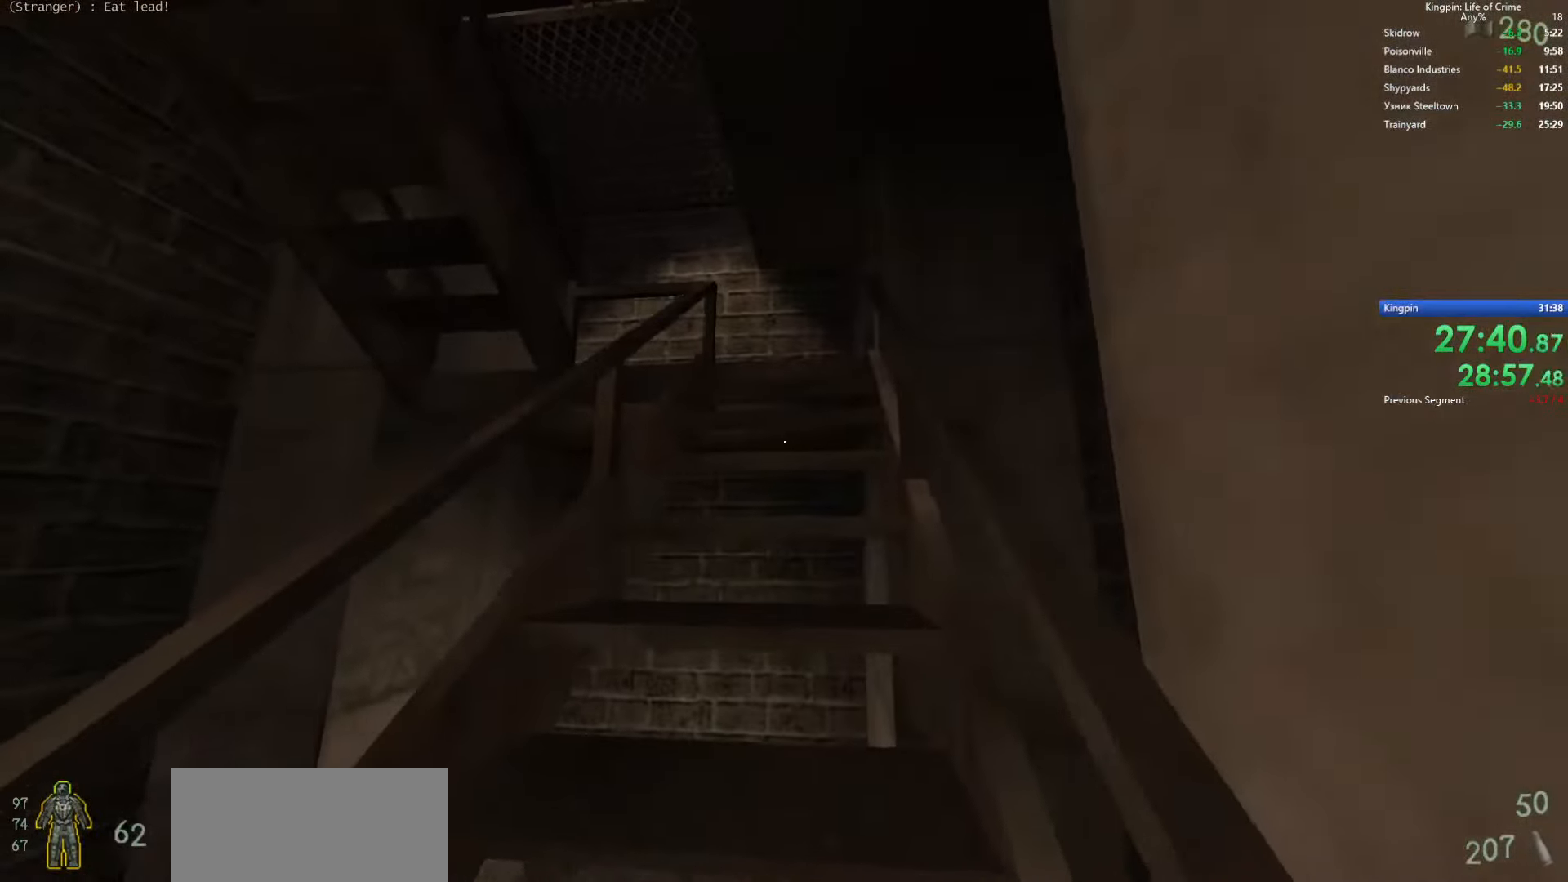
{"keys": ["w"], "events": [[67, "a", "up"], [217, "d", "down"], [383, "d", "up"]]}
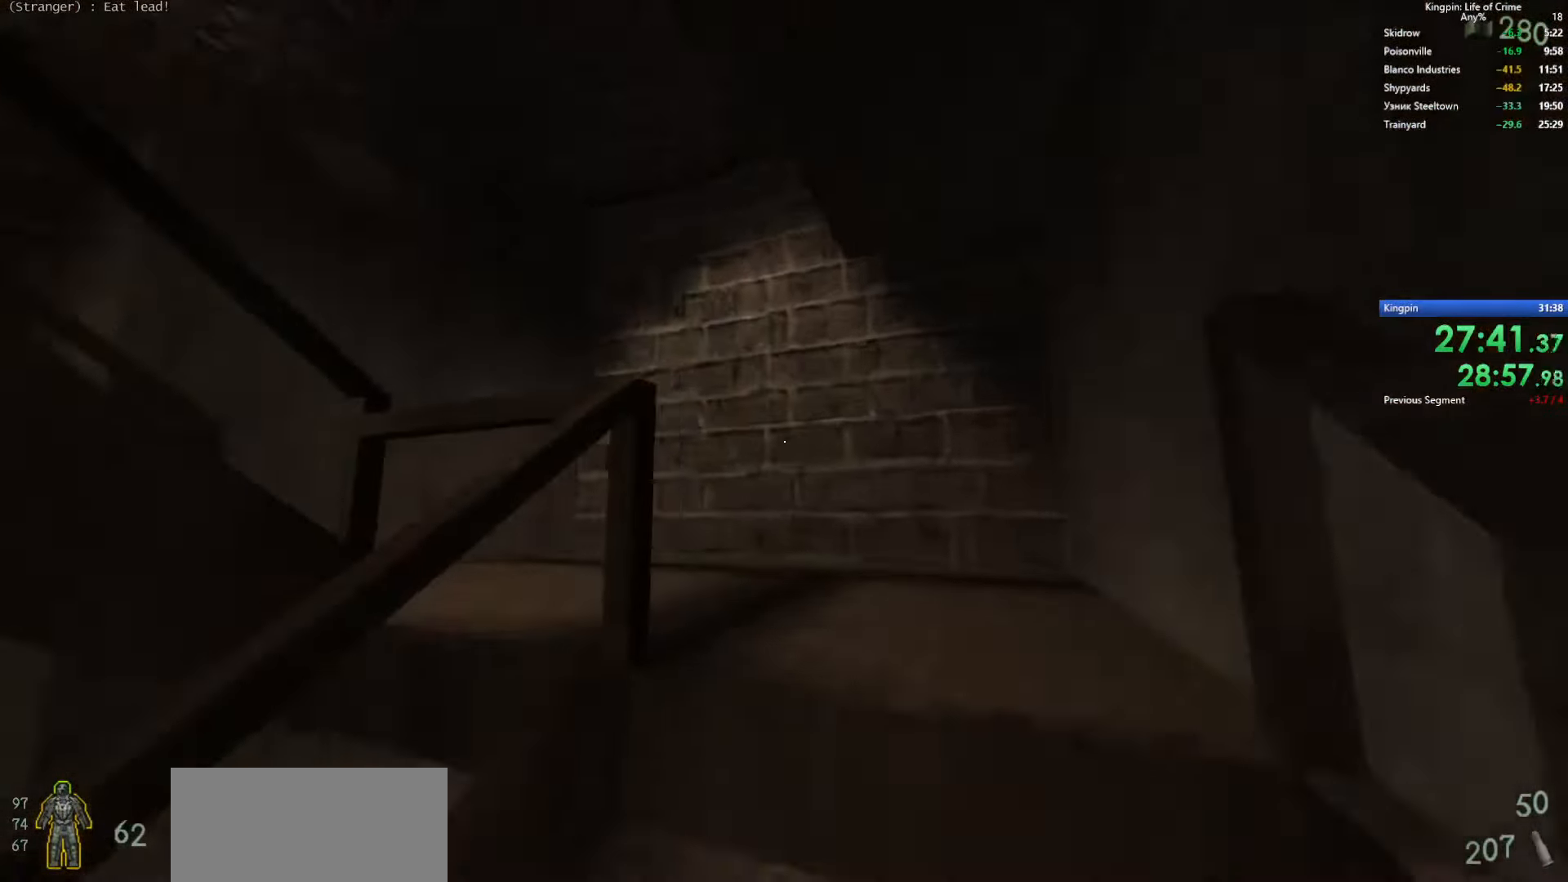
{"keys": ["w"], "events": [[67, "d", "down"], [333, "d", "up"]]}
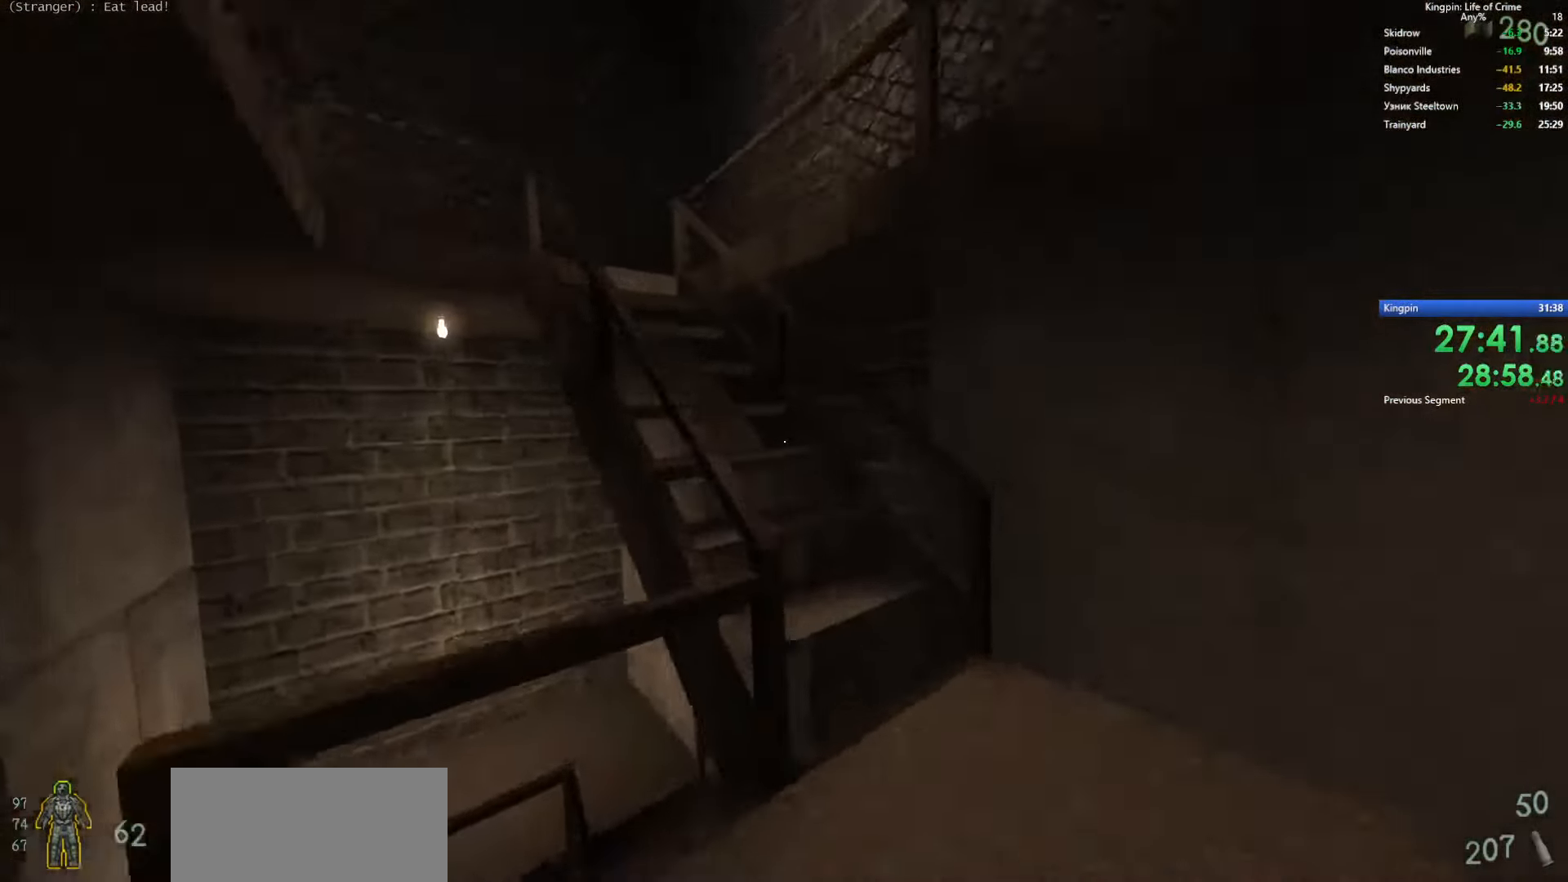
{"keys": ["w"], "events": [[33, "d", "down"], [183, "d", "up"]]}
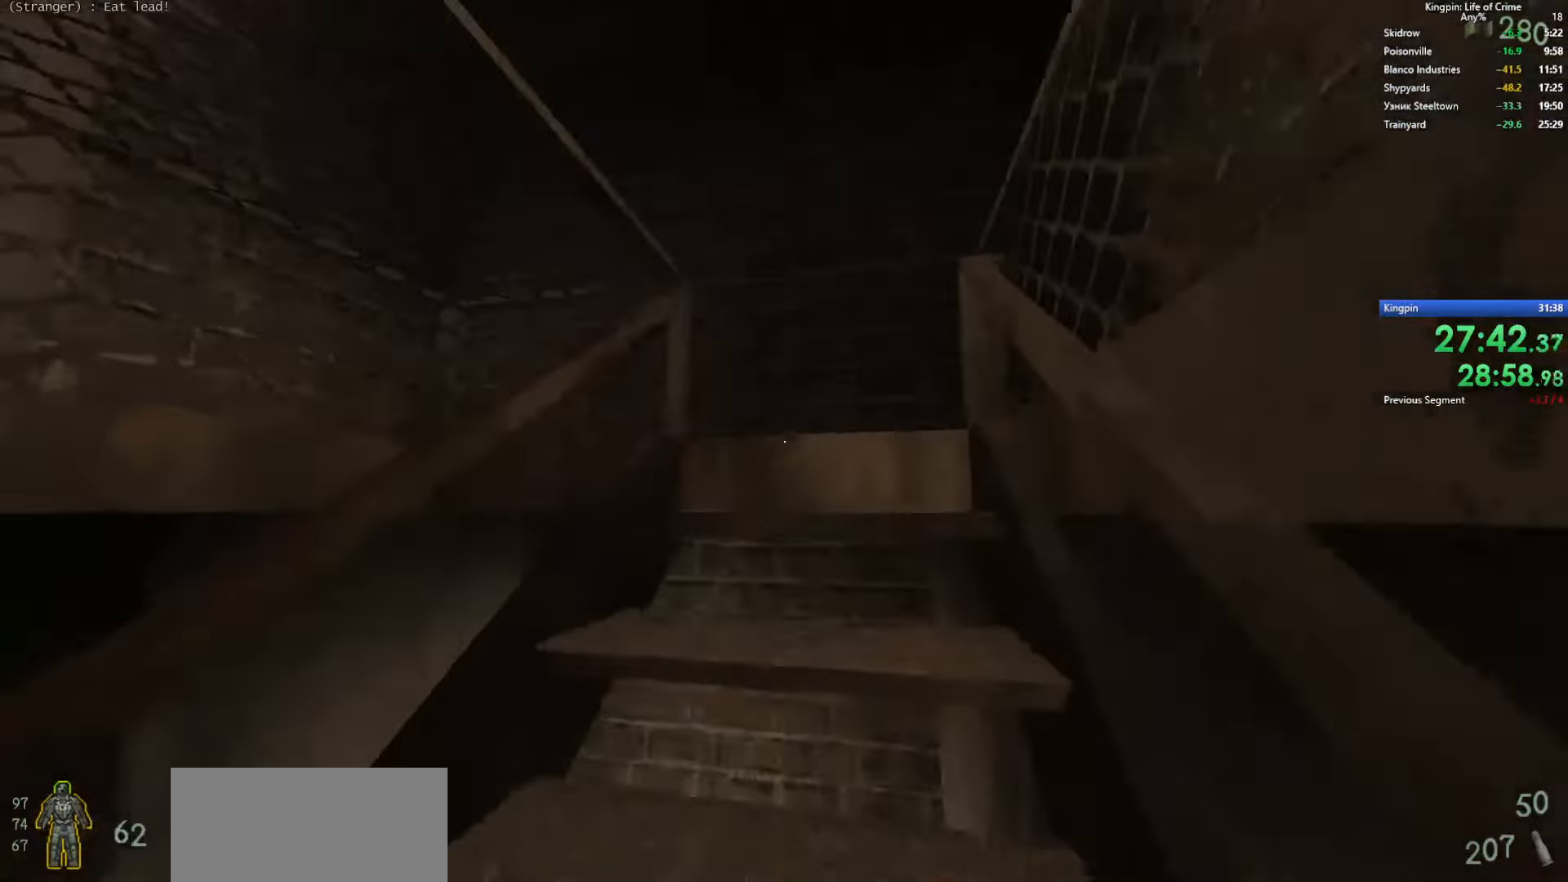
{"keys": ["a"], "events": [[267, "n", "down"], [400, "a", "down"], [400, "n", "up"], [467, "w", "up"]]}
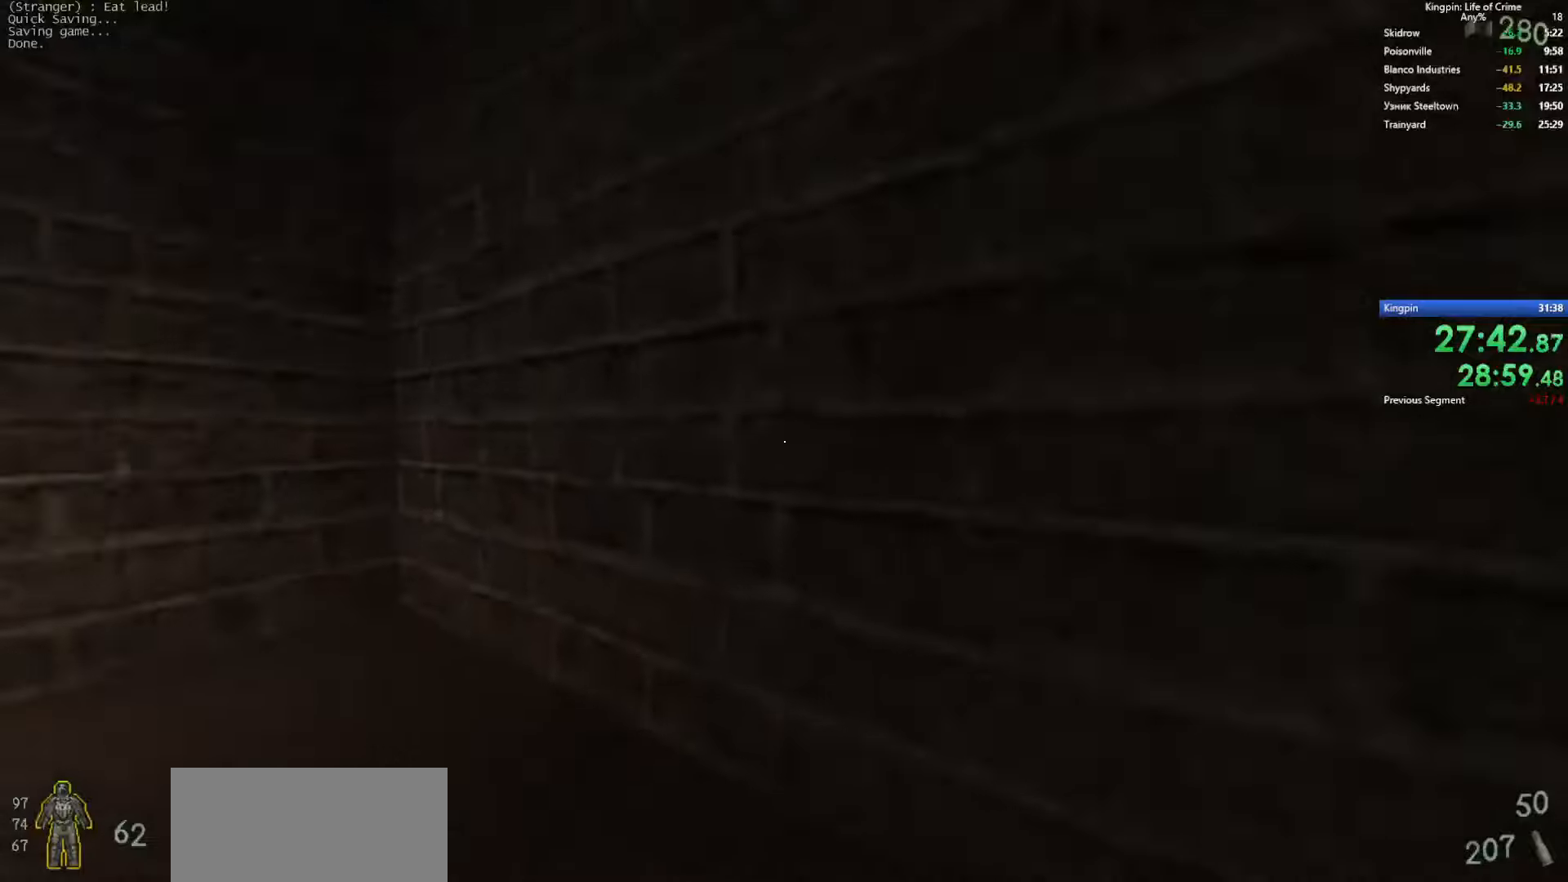
{"keys": ["a"], "events": [[17, "space", "down"], [167, "space", "up"]]}
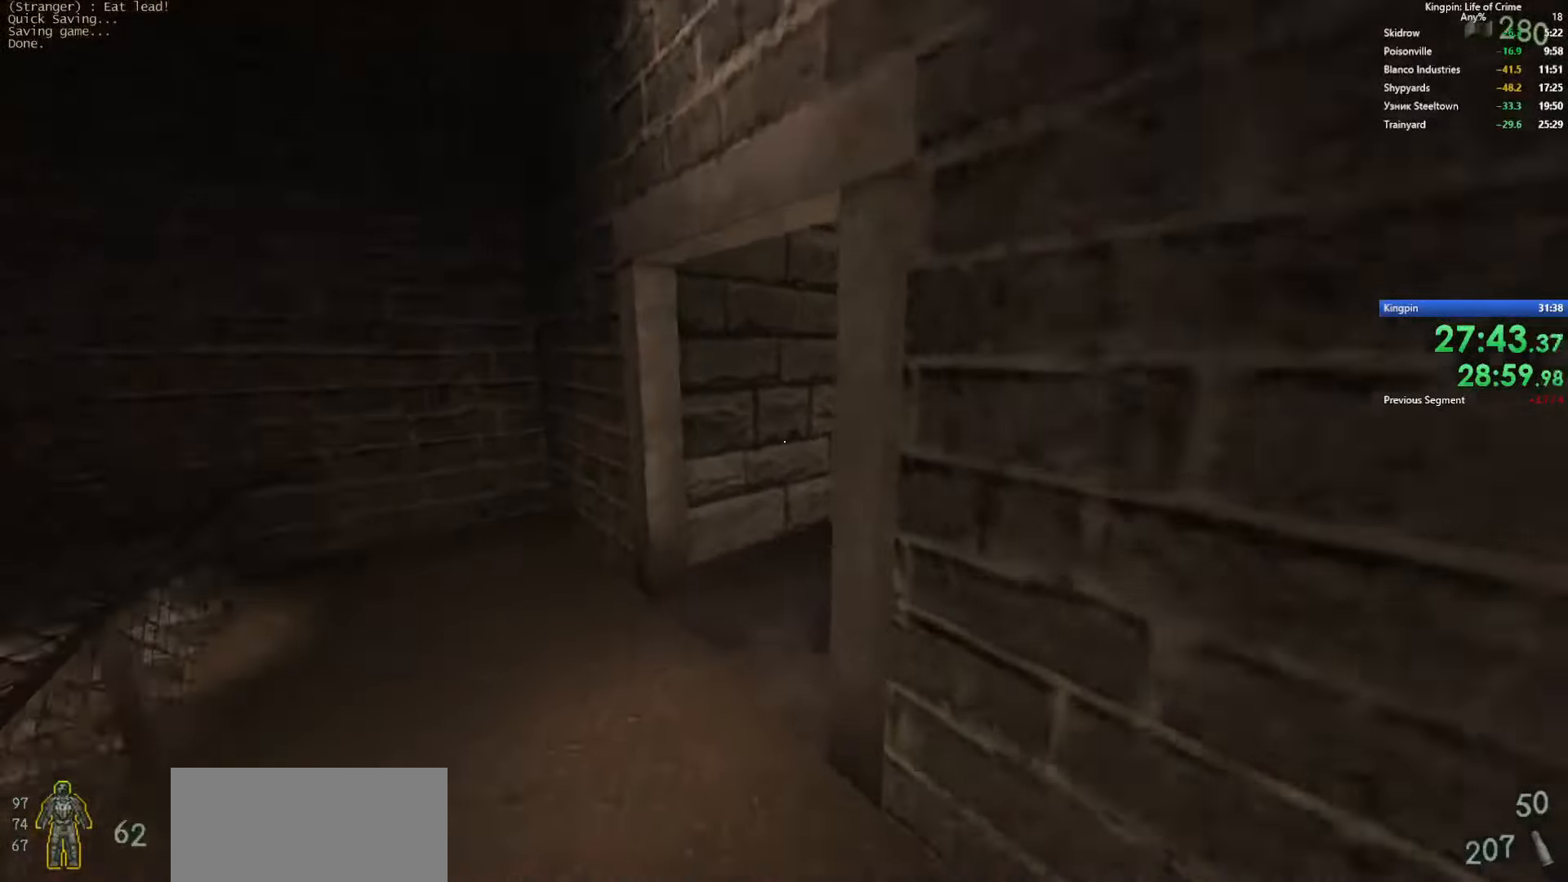
{"keys": ["d"], "events": [[67, "space", "down"], [167, "d", "down"], [200, "a", "up"], [334, "space", "up"]]}
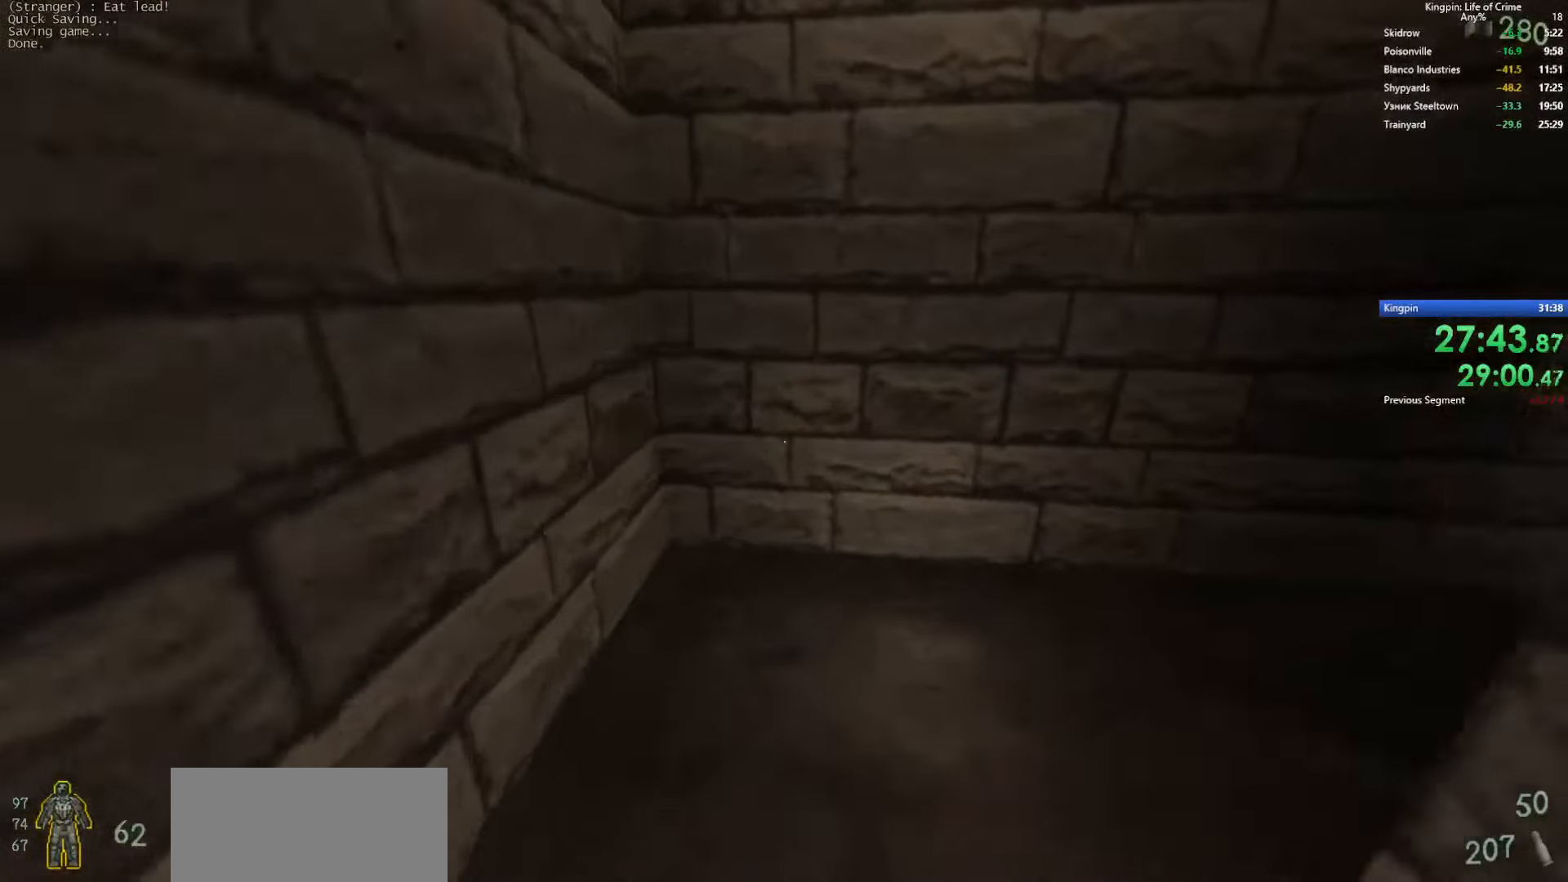
{"keys": ["a", "space"], "events": [[150, "space", "down"], [467, "a", "down"], [500, "d", "up"]]}
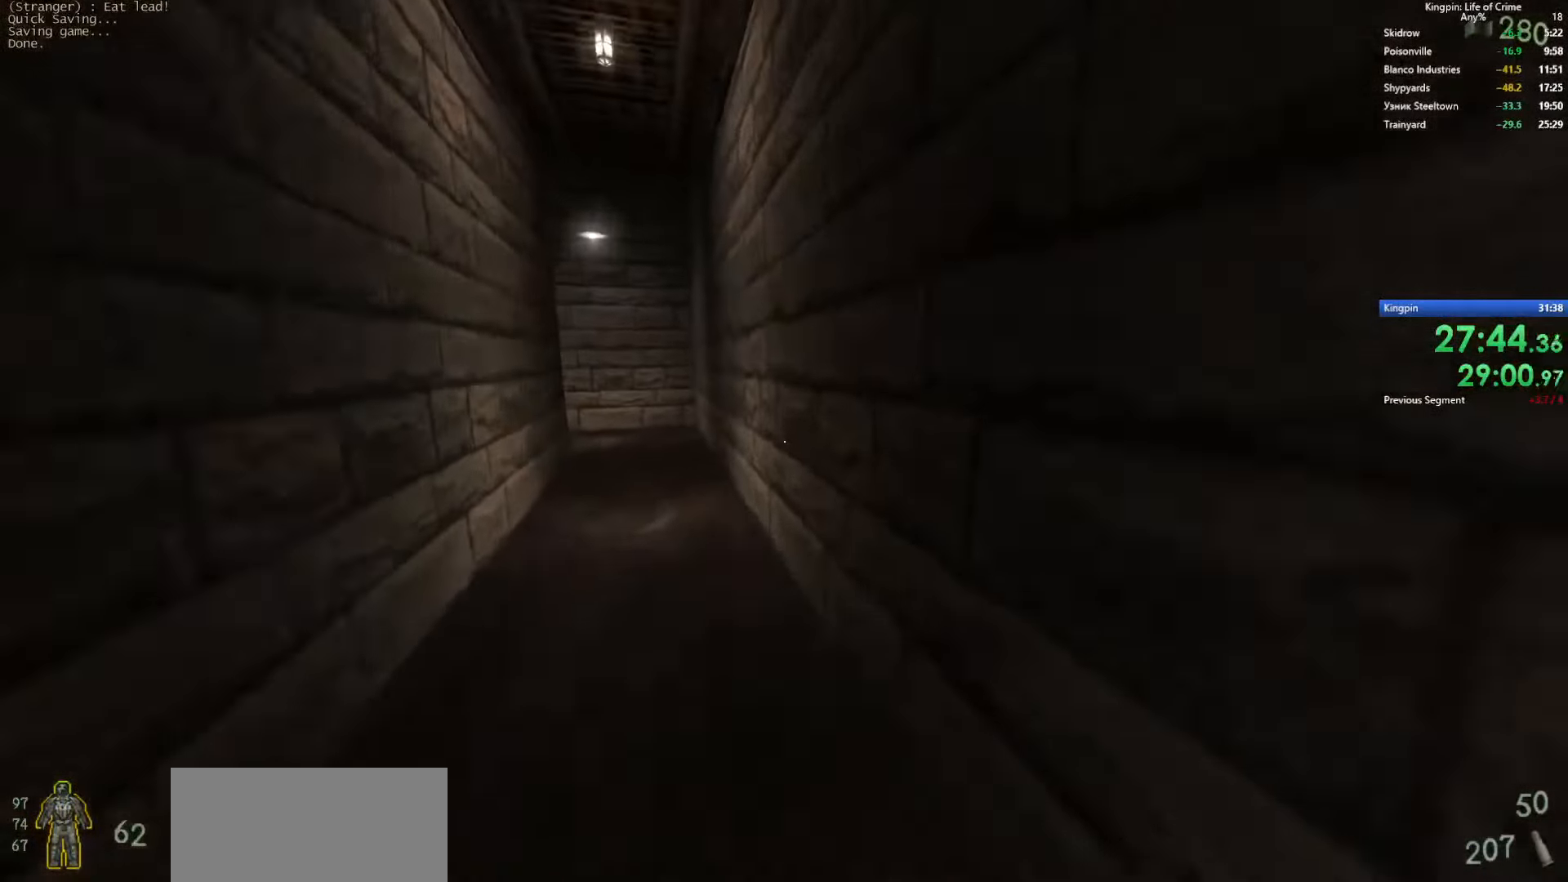
{"keys": ["d", "space"], "events": [[50, "space", "up"], [250, "d", "down"], [300, "a", "up"], [367, "space", "down"]]}
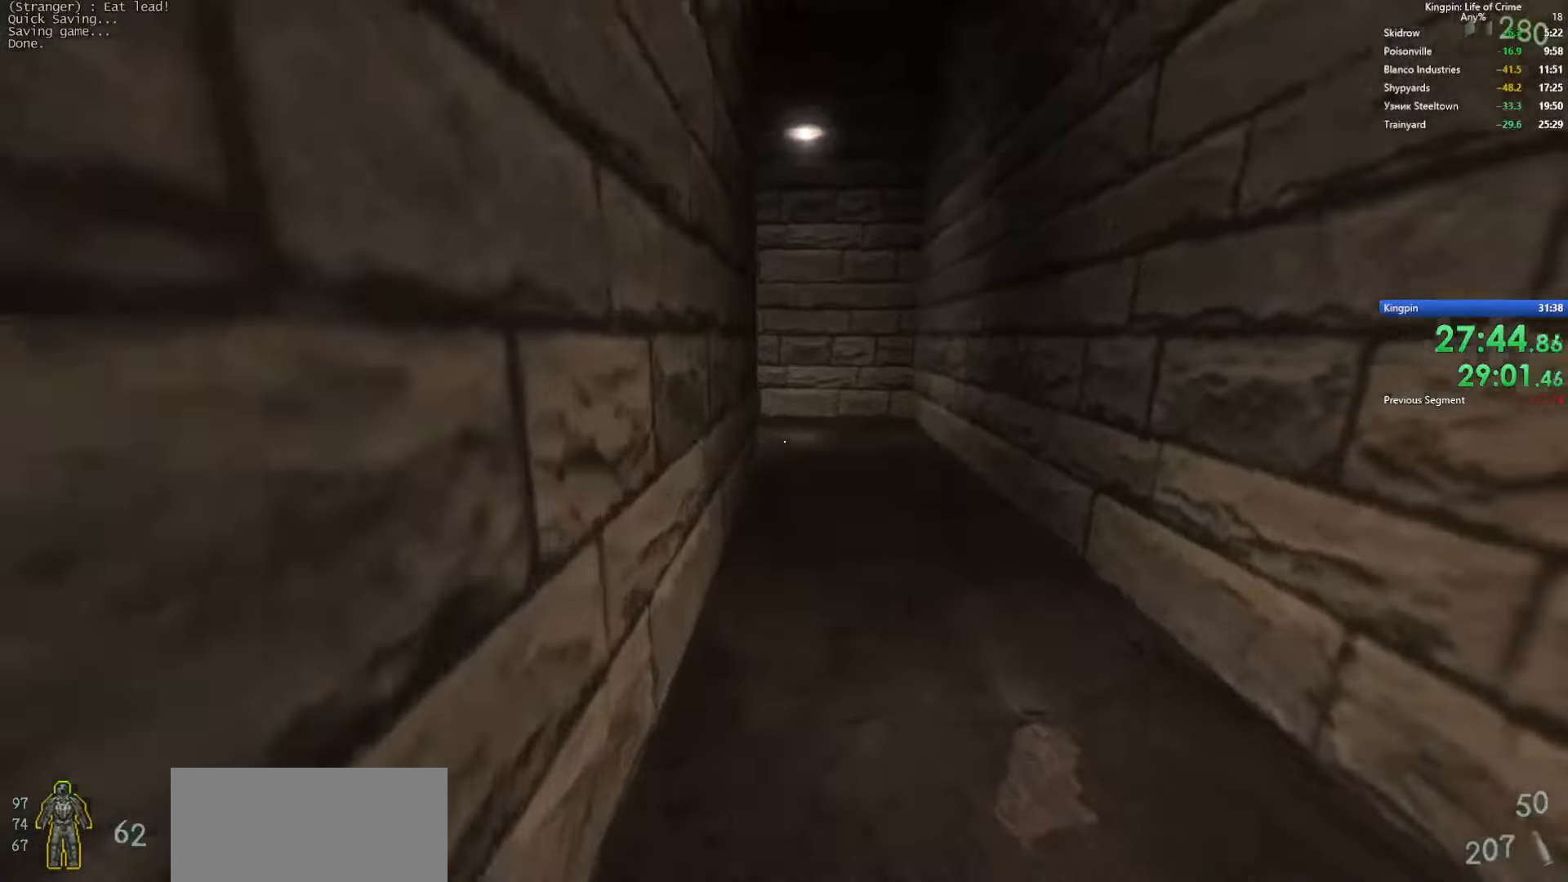
{"keys": ["a"], "events": [[84, "a", "down"], [134, "d", "up"], [250, "space", "up"]]}
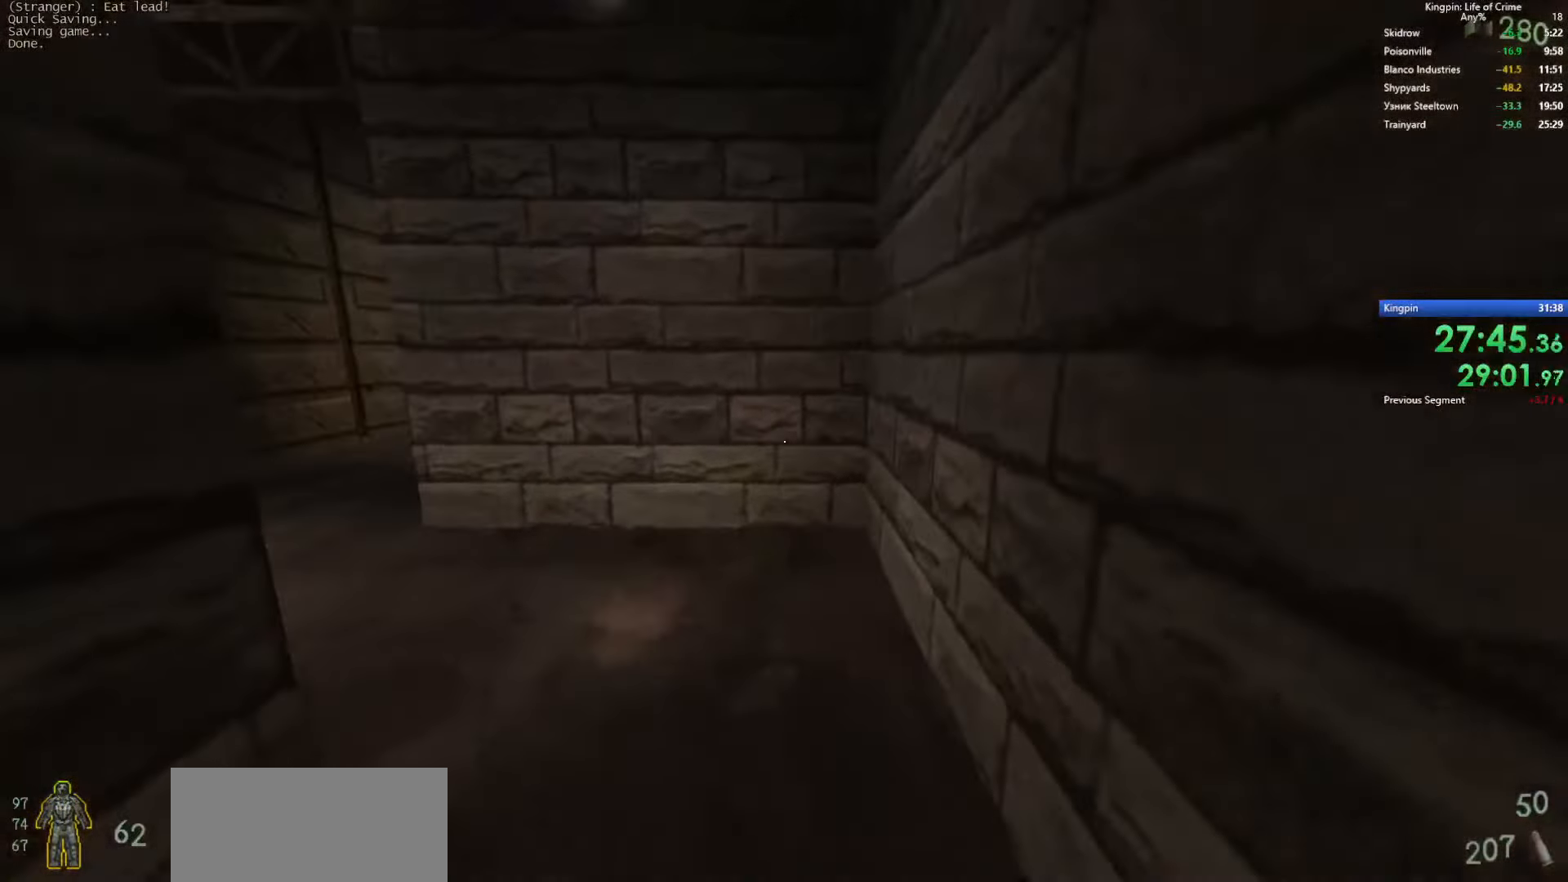
{"keys": ["a"], "events": [[67, "space", "down"], [417, "space", "up"]]}
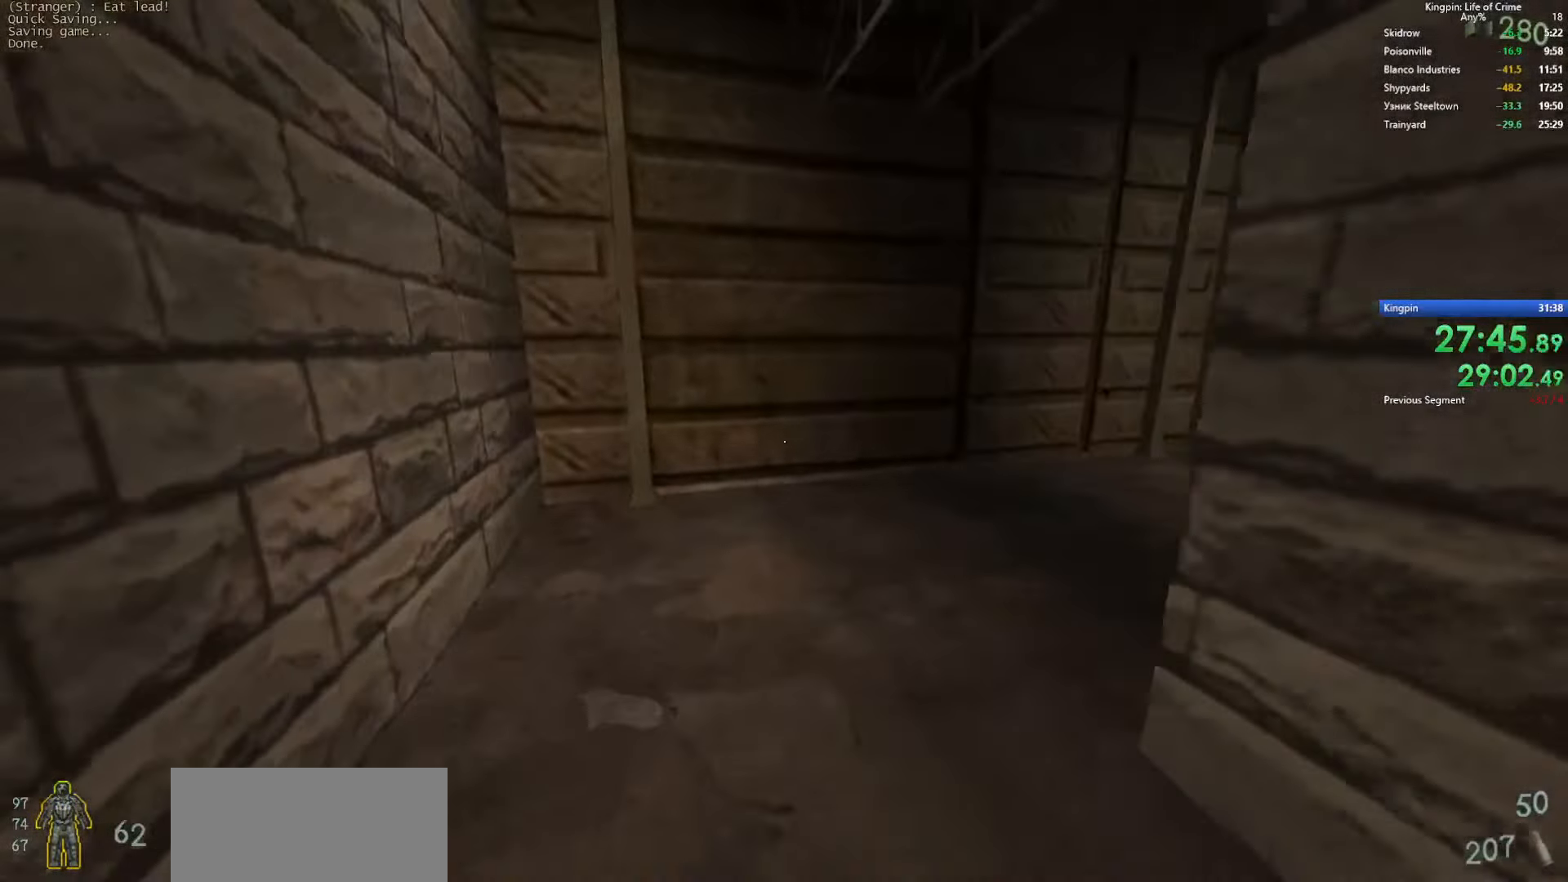
{"keys": ["d", "space"], "events": [[17, "d", "down"], [84, "a", "up"], [200, "space", "down"]]}
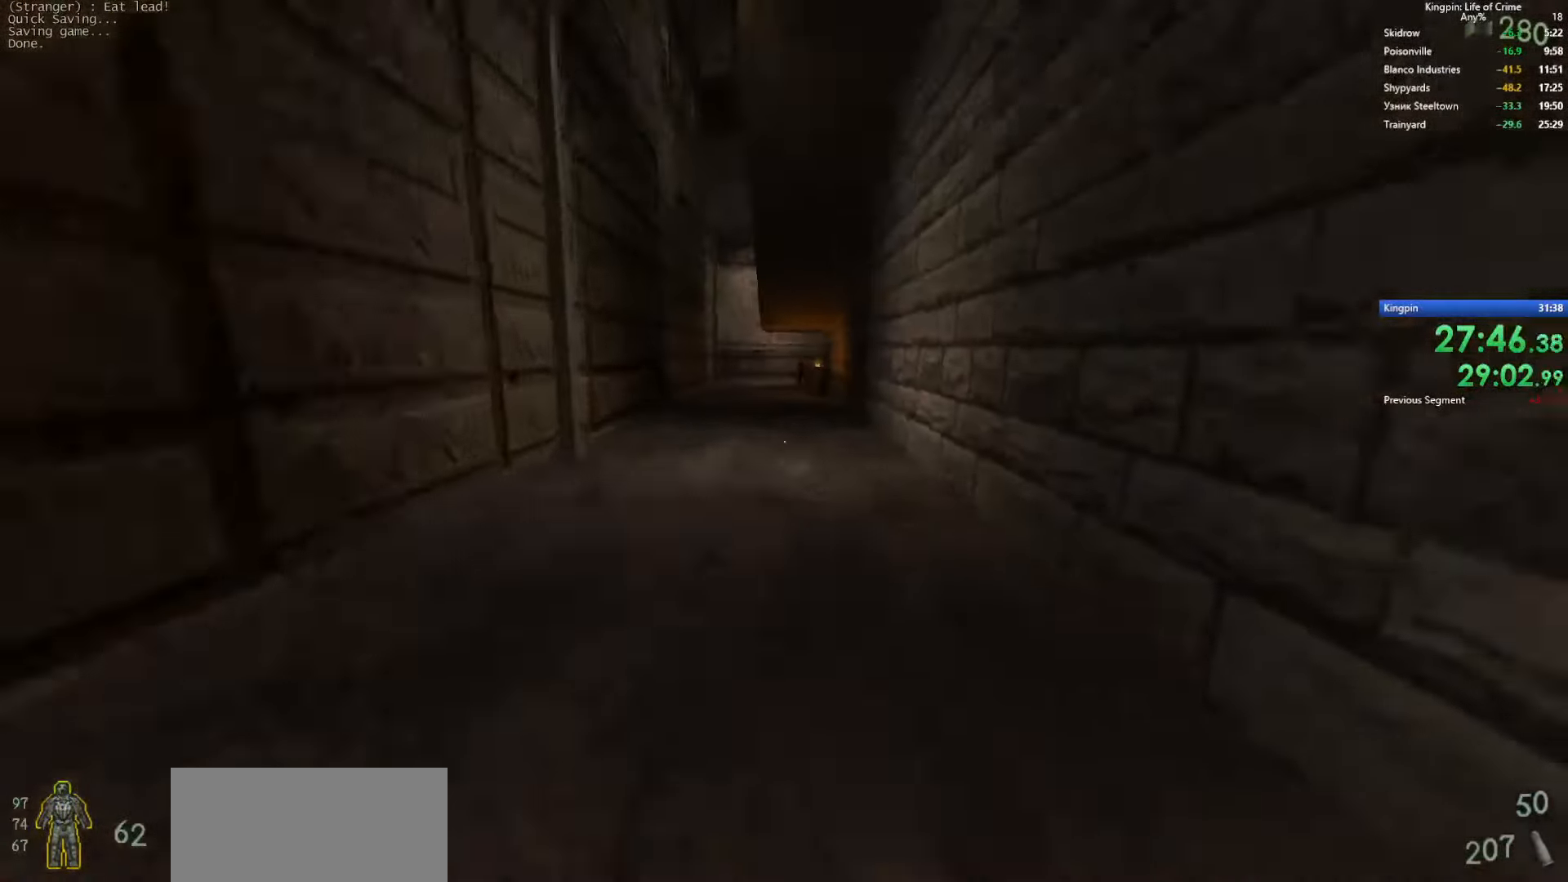
{"keys": ["a", "space"], "events": [[67, "a", "down"], [117, "d", "up"], [150, "space", "up"], [400, "space", "down"]]}
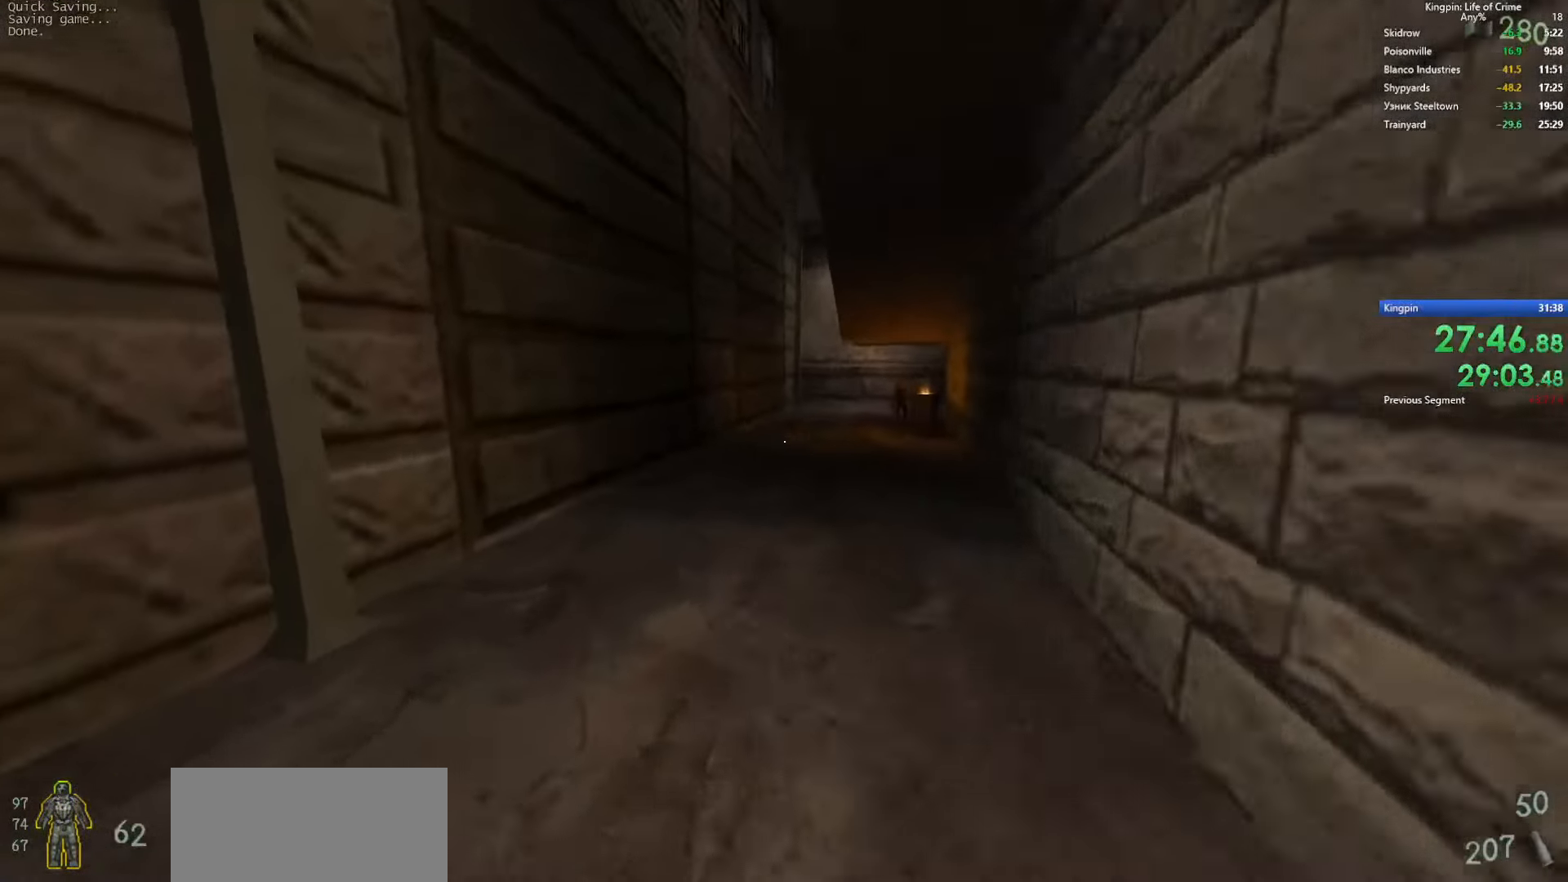
{"keys": ["d"], "events": [[200, "d", "down"], [234, "a", "up"], [284, "space", "up"]]}
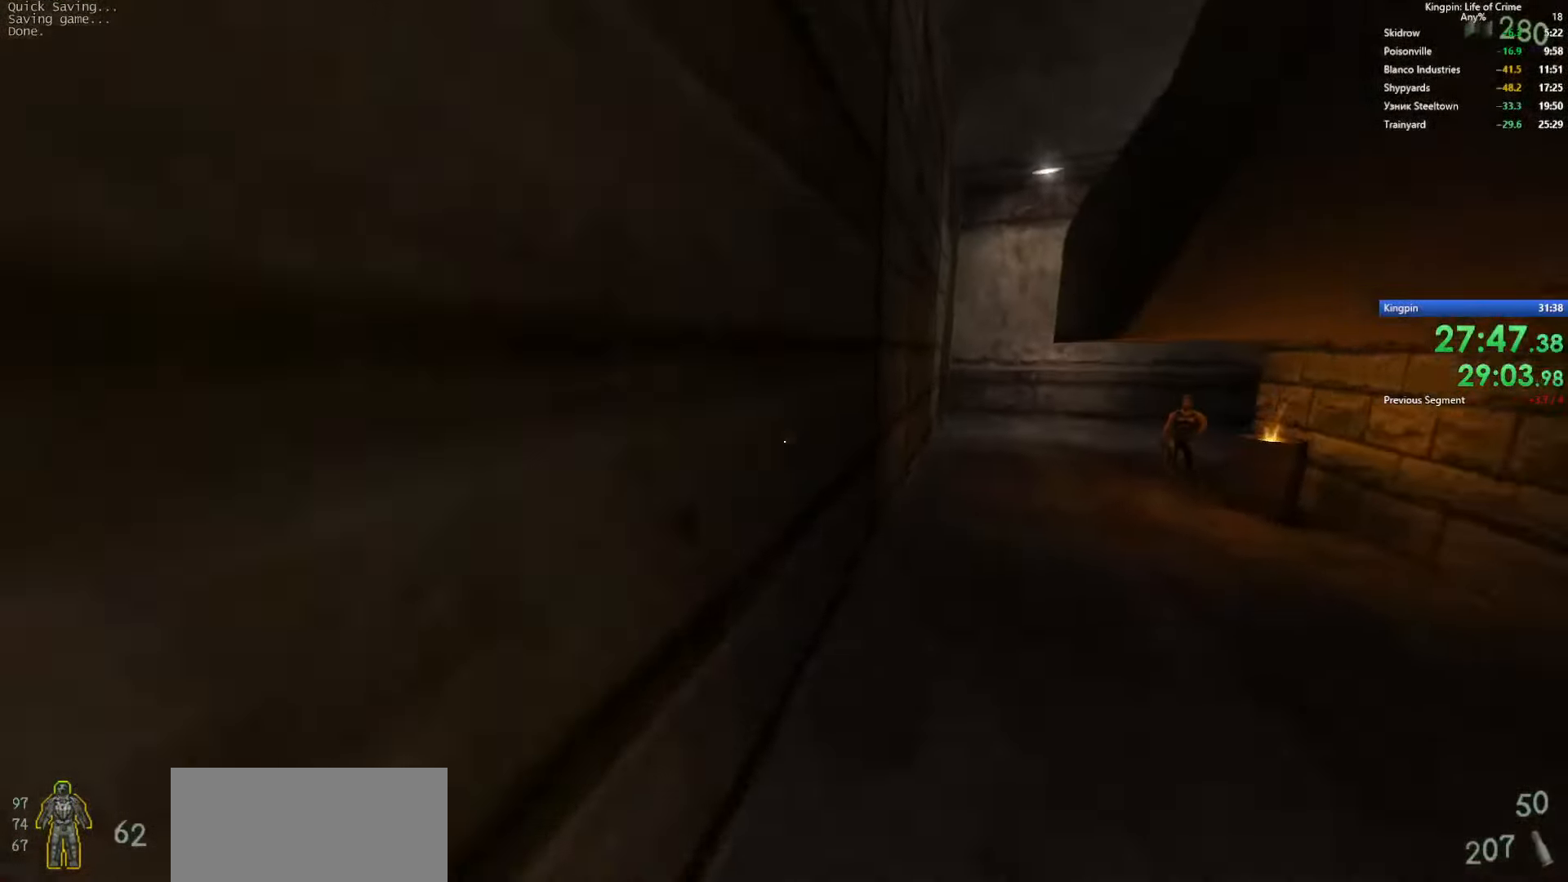
{"keys": ["a"], "events": [[84, "space", "down"], [284, "a", "down"], [334, "d", "up"], [450, "space", "up"]]}
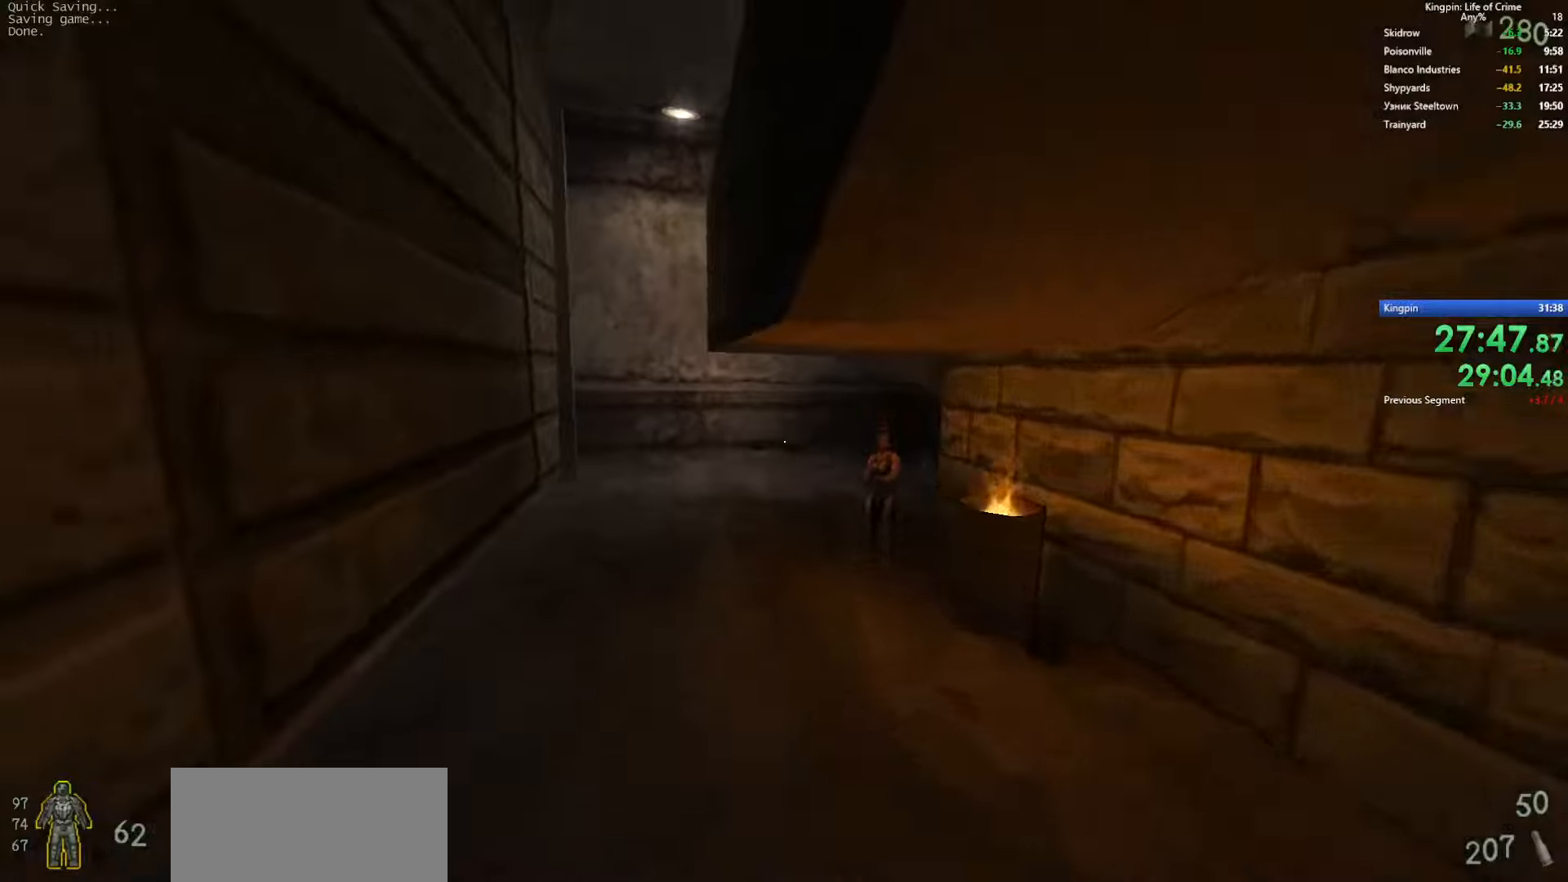
{"keys": ["d", "space"], "events": [[200, "space", "down"], [366, "d", "down"], [383, "a", "up"]]}